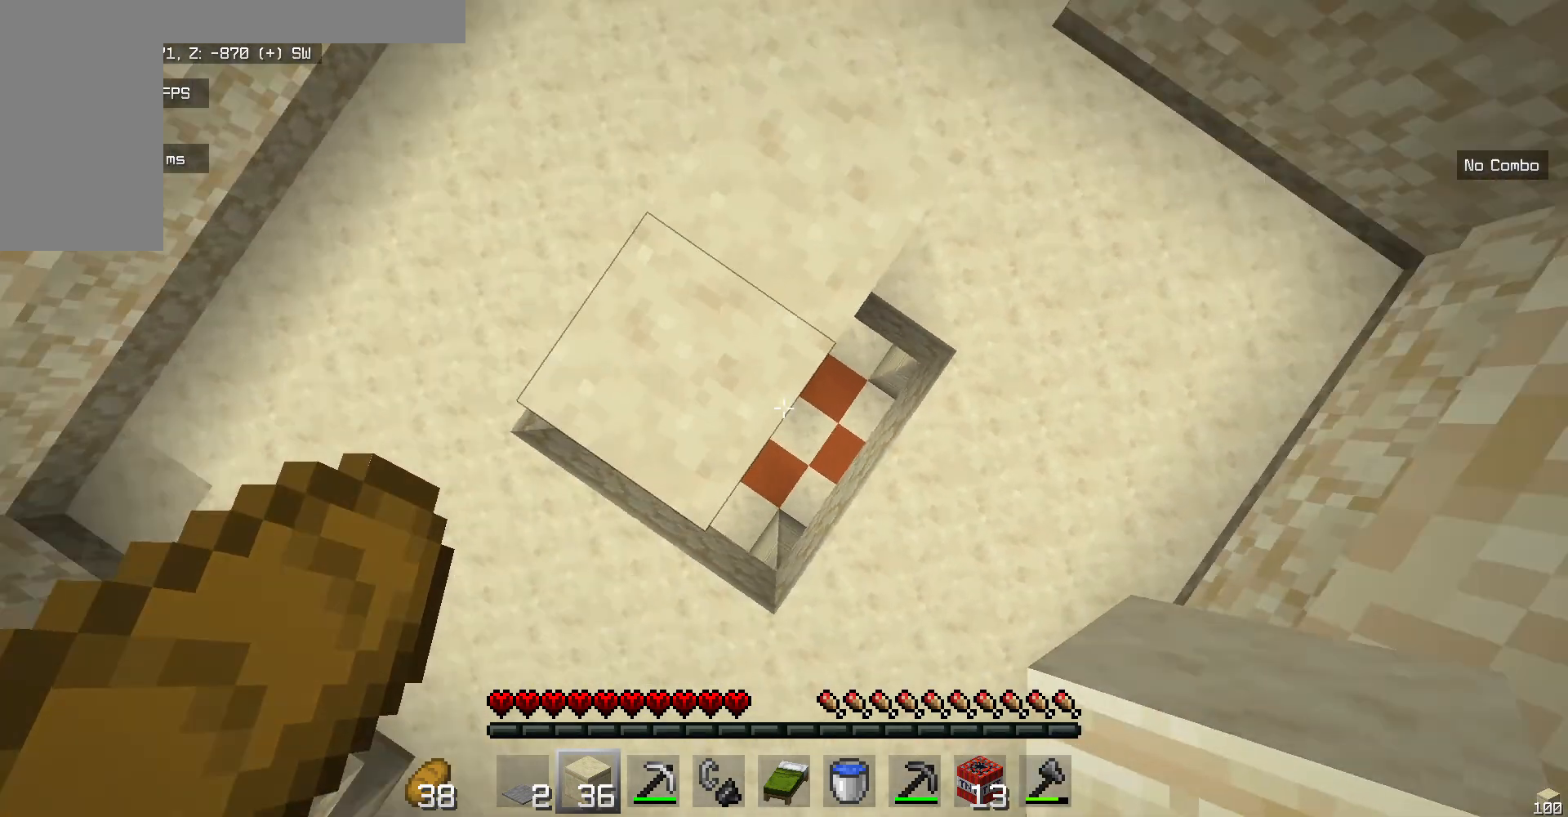
Gameplay with keyboard and mouse; each line is a JSON object with the keys and mouse buttons held at the frame after it. "events" lists presses ("down") and releases ("up") of "a", "d", "s", "w", "mouse_left" and "mouse_right" between this image and that frame as [ms after this image, input, new state], when the widget could be followed in between. "mouse_left", "mouse_right" = the "left", "right" buttons of the "mouse" list. No other keys are recorded. Fast repeated clicks can show as one long hold. Mouse movement is not recorded.
{"keys": [], "mouse": ["right"], "events": []}
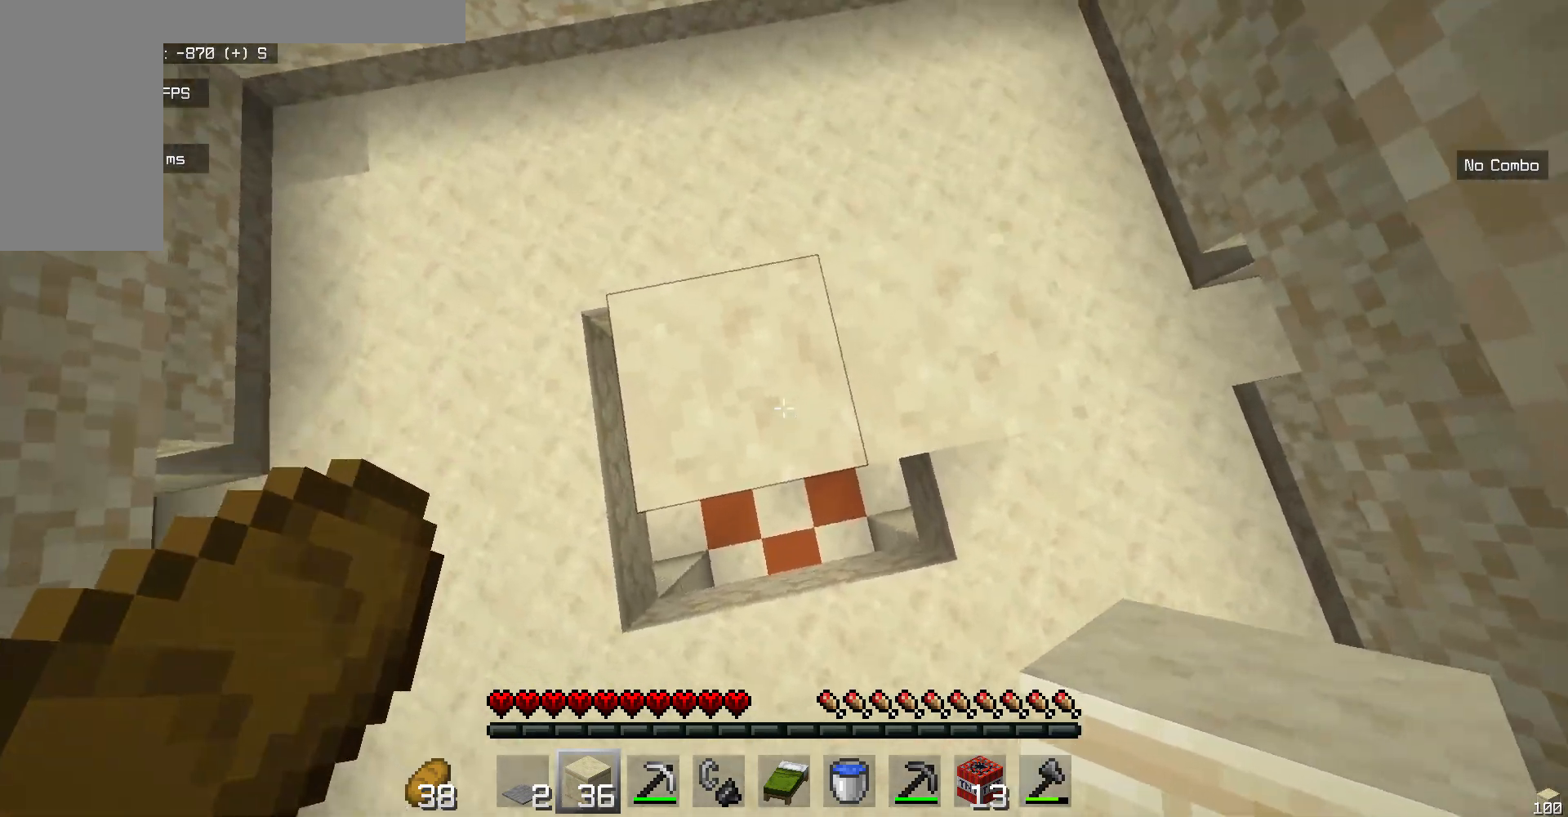
{"keys": [], "mouse": ["right"], "events": []}
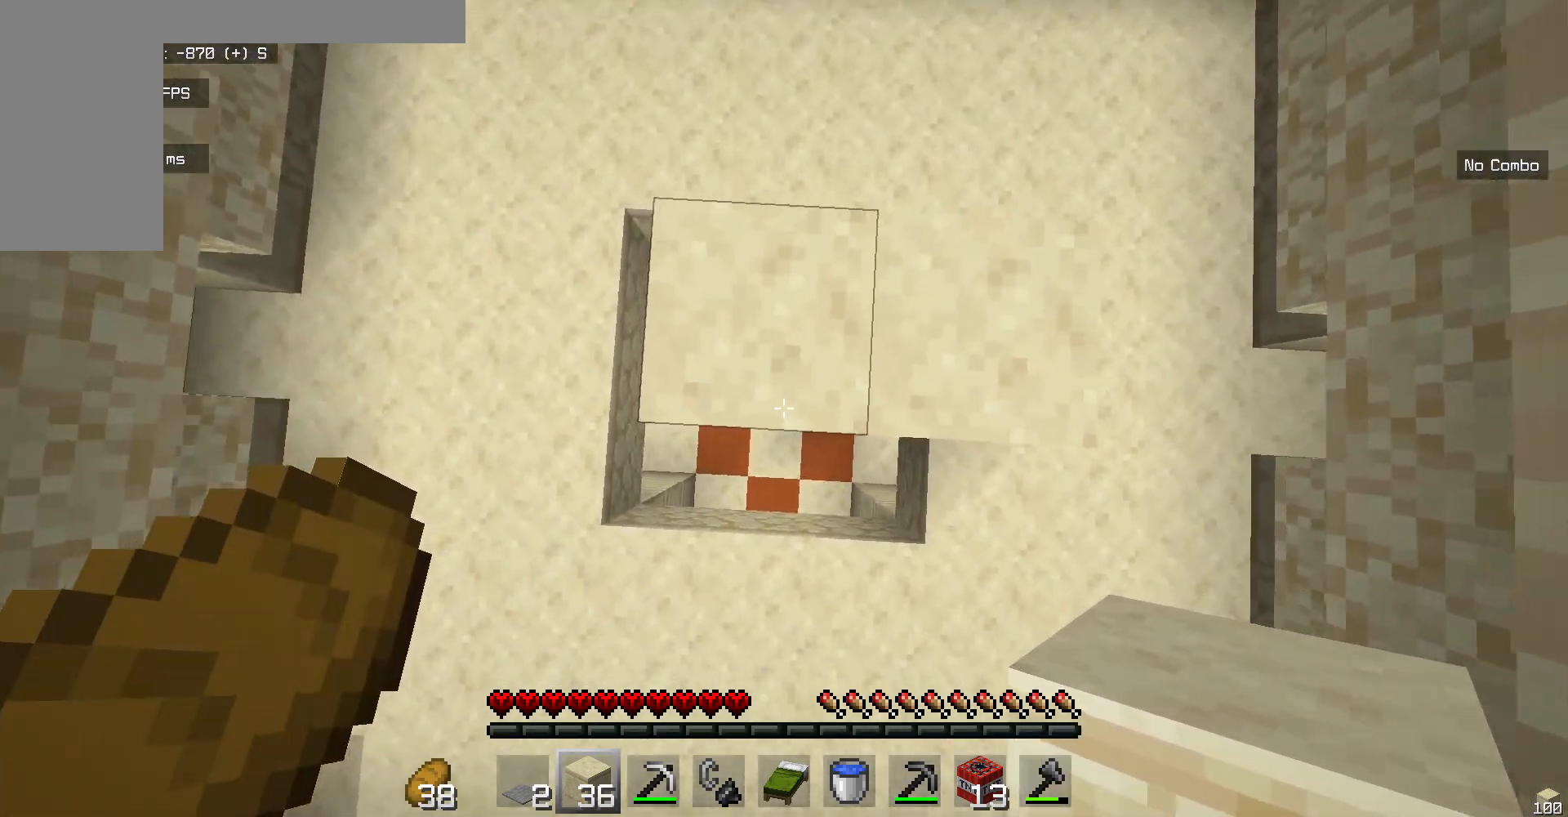
{"keys": [], "mouse": ["right"], "events": [[167, "w", "down"], [284, "w", "up"]]}
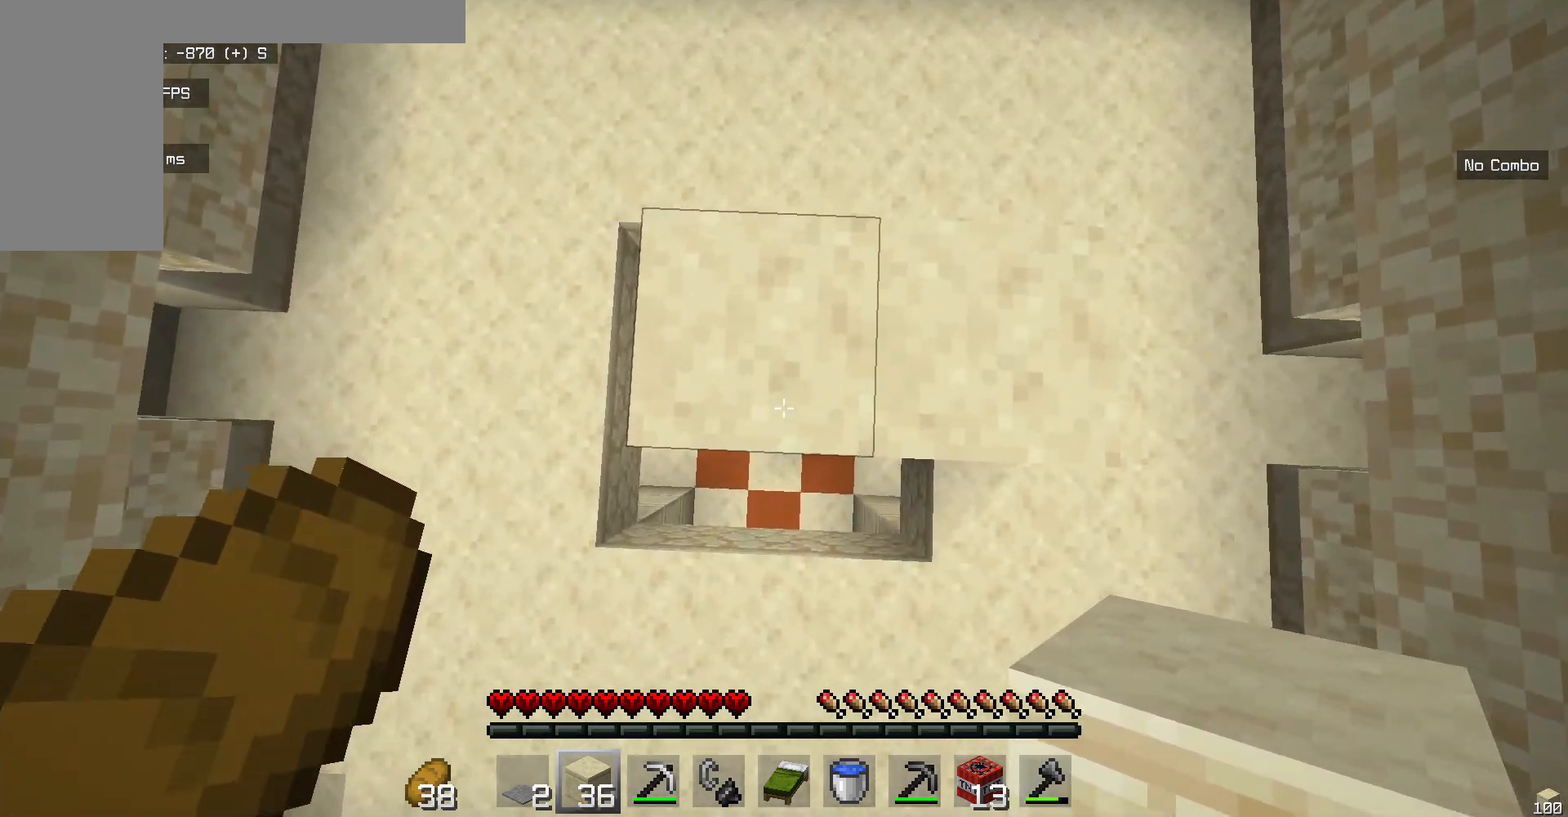
{"keys": ["w"], "mouse": ["right"], "events": [[67, "s", "down"], [201, "s", "up"], [251, "w", "down"]]}
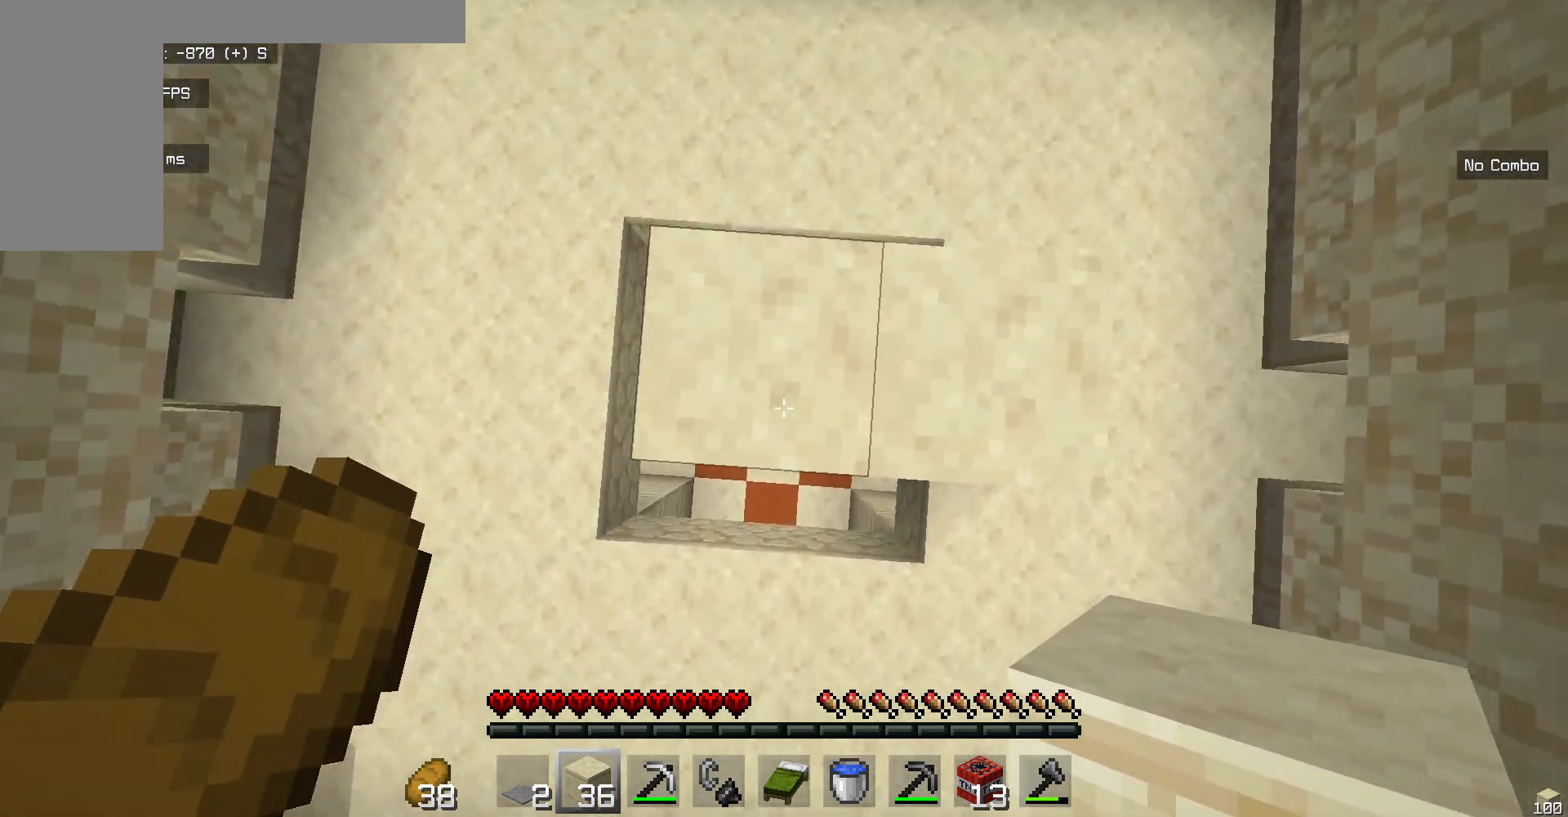
{"keys": [], "mouse": ["right"], "events": [[167, "w", "up"], [217, "s", "down"], [267, "mouse_right", "up"], [384, "mouse_right", "down"], [434, "s", "up"]]}
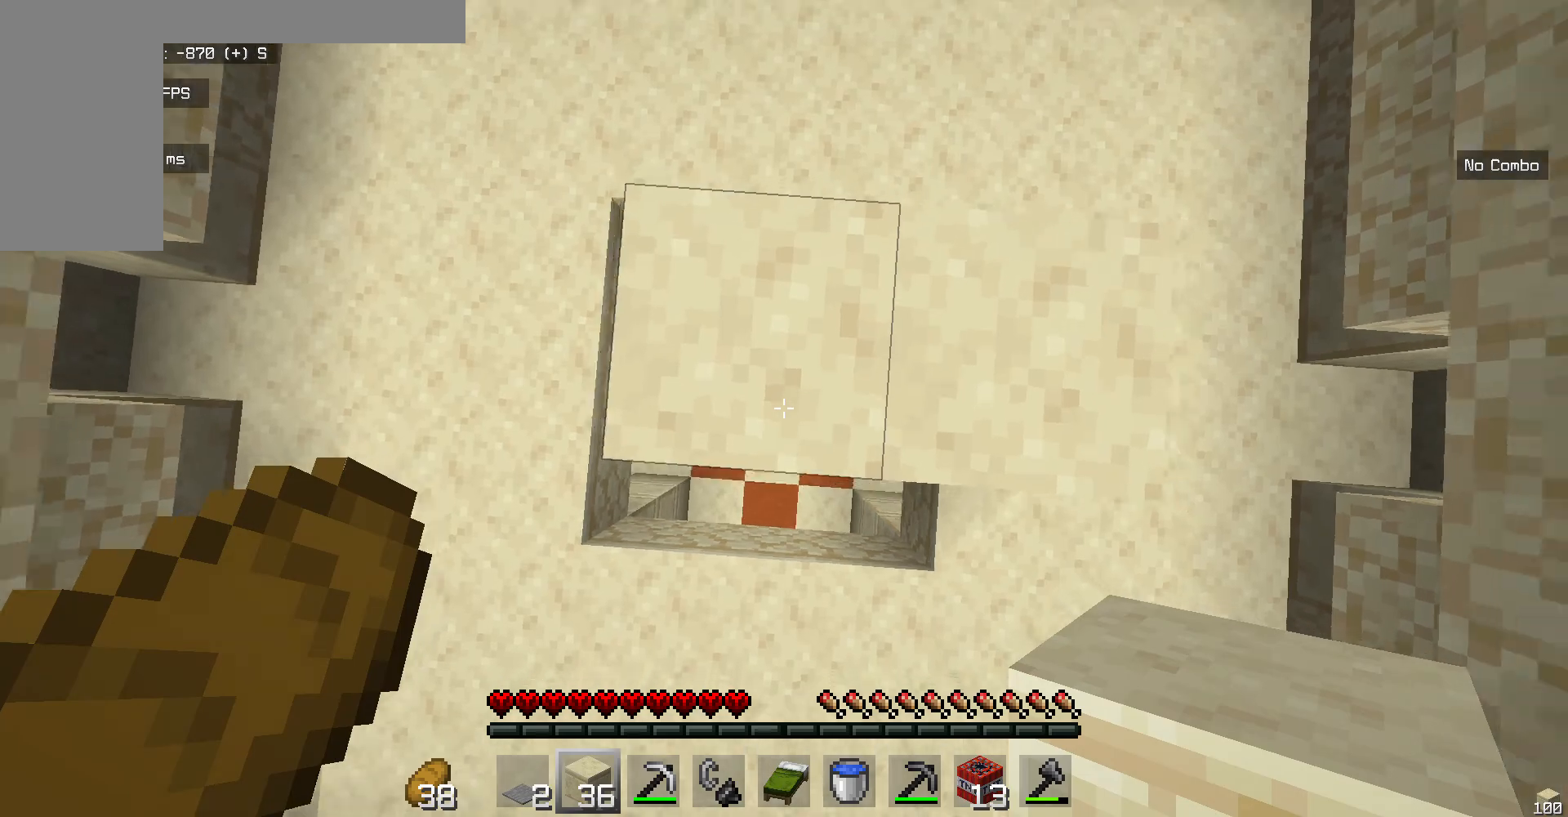
{"keys": [], "mouse": ["right"], "events": [[234, "w", "down"], [334, "w", "up"]]}
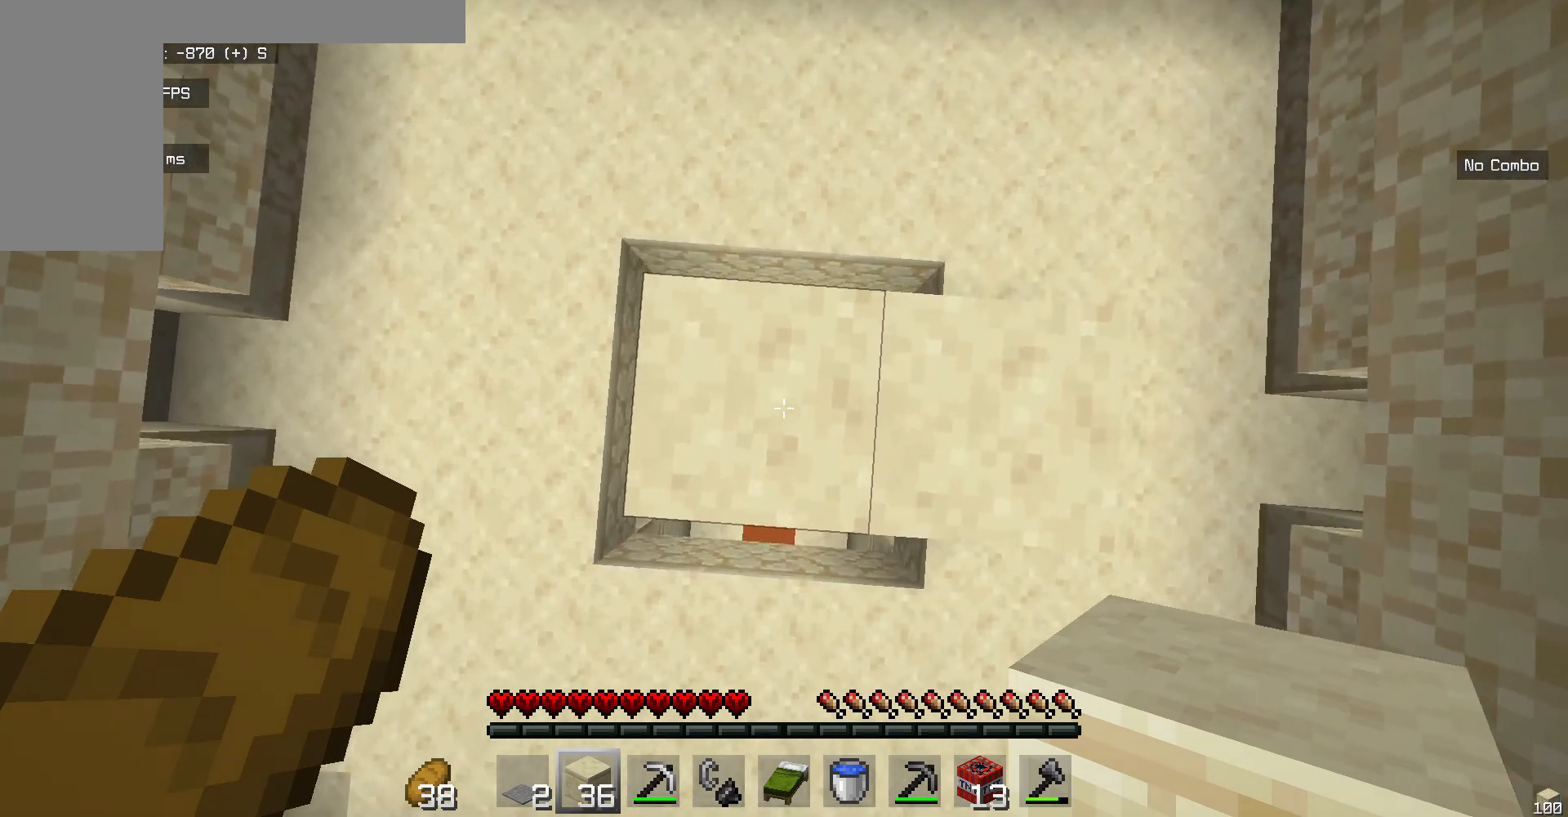
{"keys": [], "mouse": [], "events": [[67, "mouse_right", "up"]]}
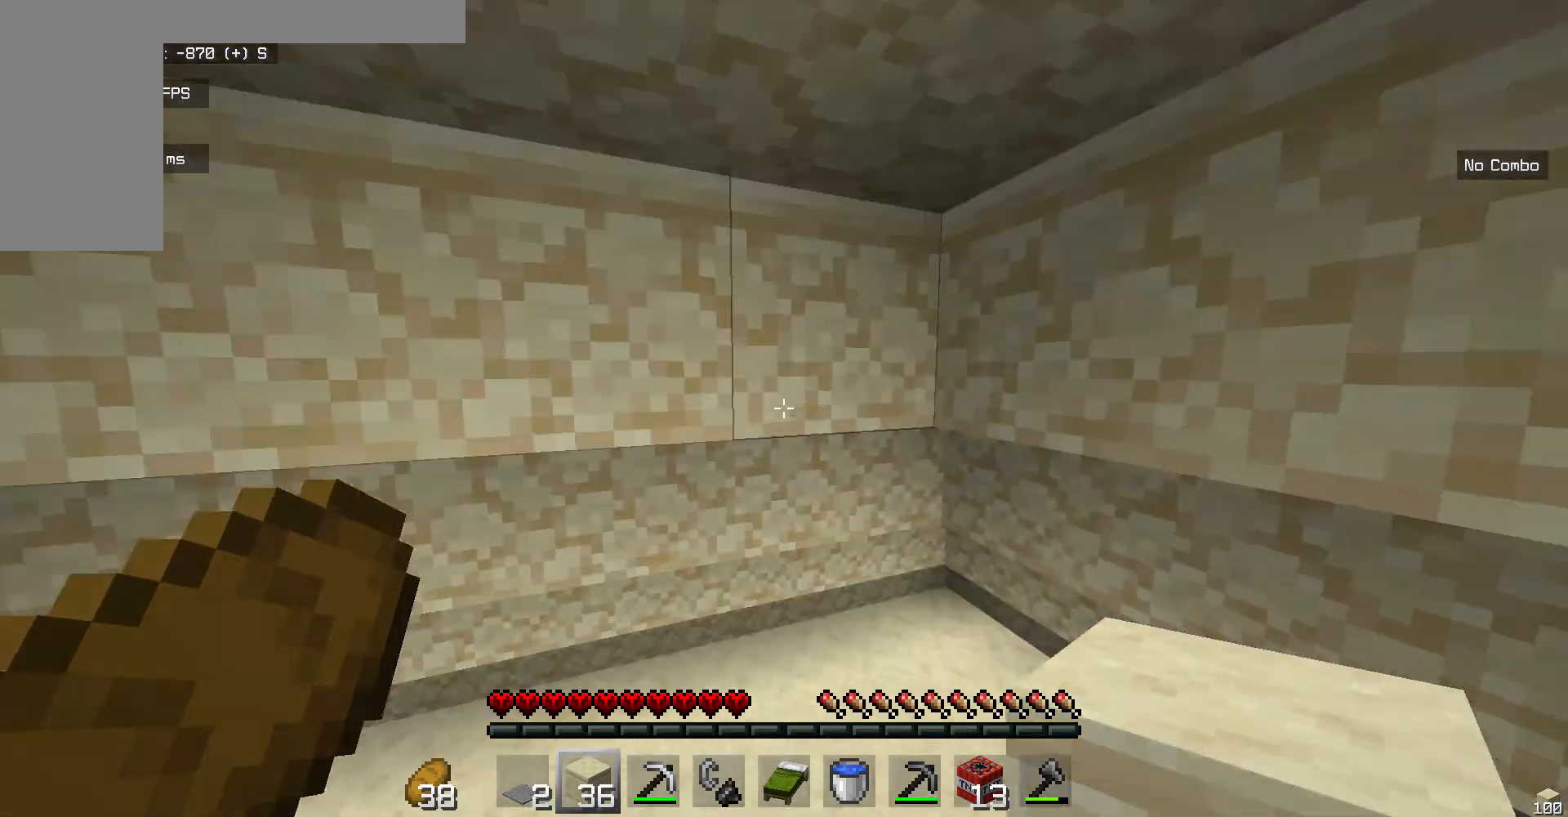
{"keys": [], "mouse": [], "events": []}
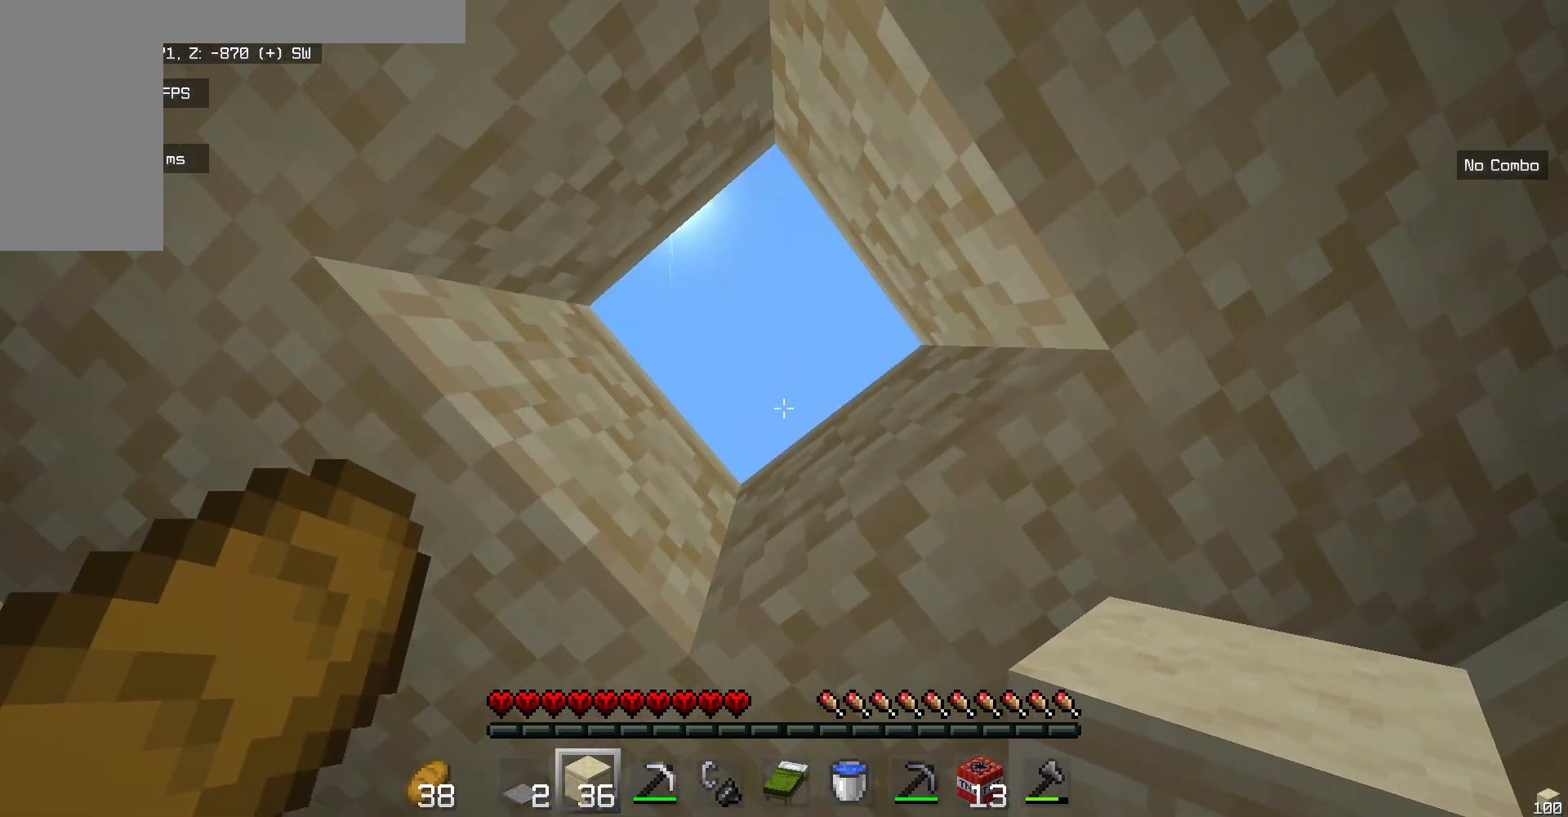
{"keys": ["s"], "mouse": [], "events": [[334, "s", "down"]]}
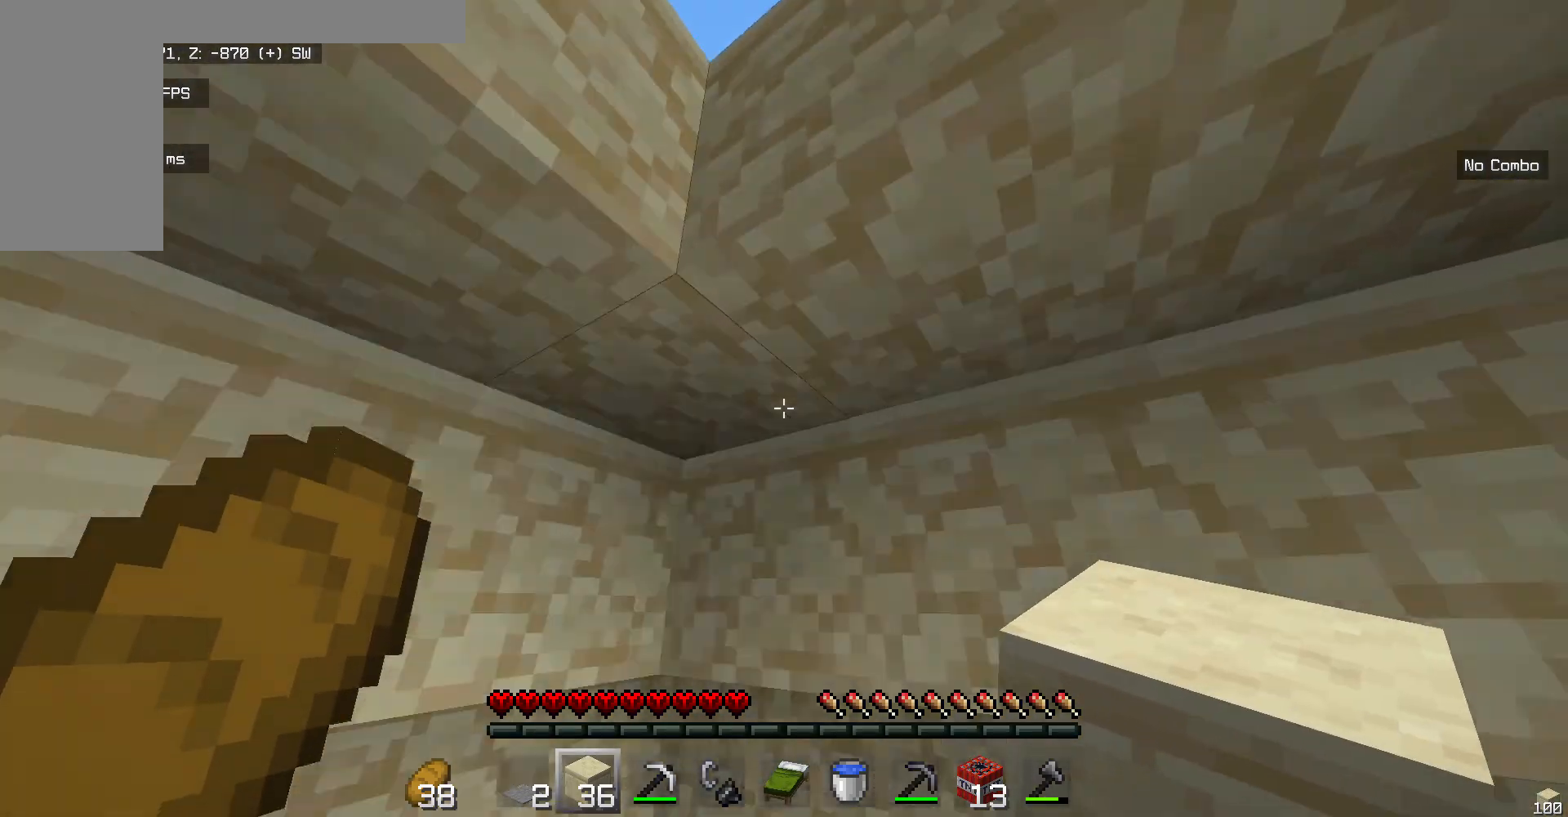
{"keys": [], "mouse": [], "events": [[50, "s", "up"]]}
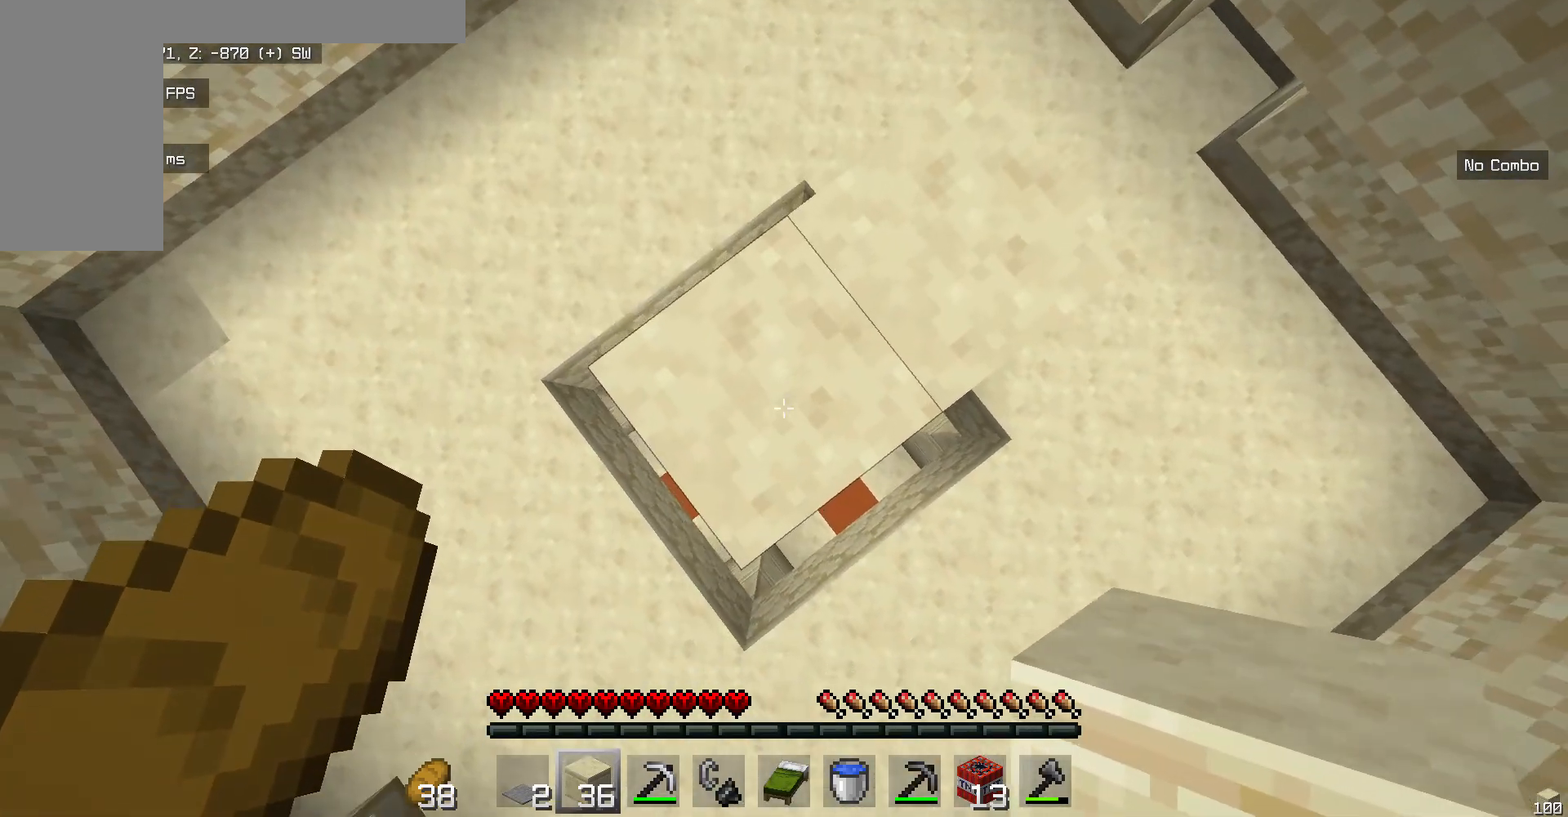
{"keys": [], "mouse": ["right"], "events": [[84, "mouse_right", "down"]]}
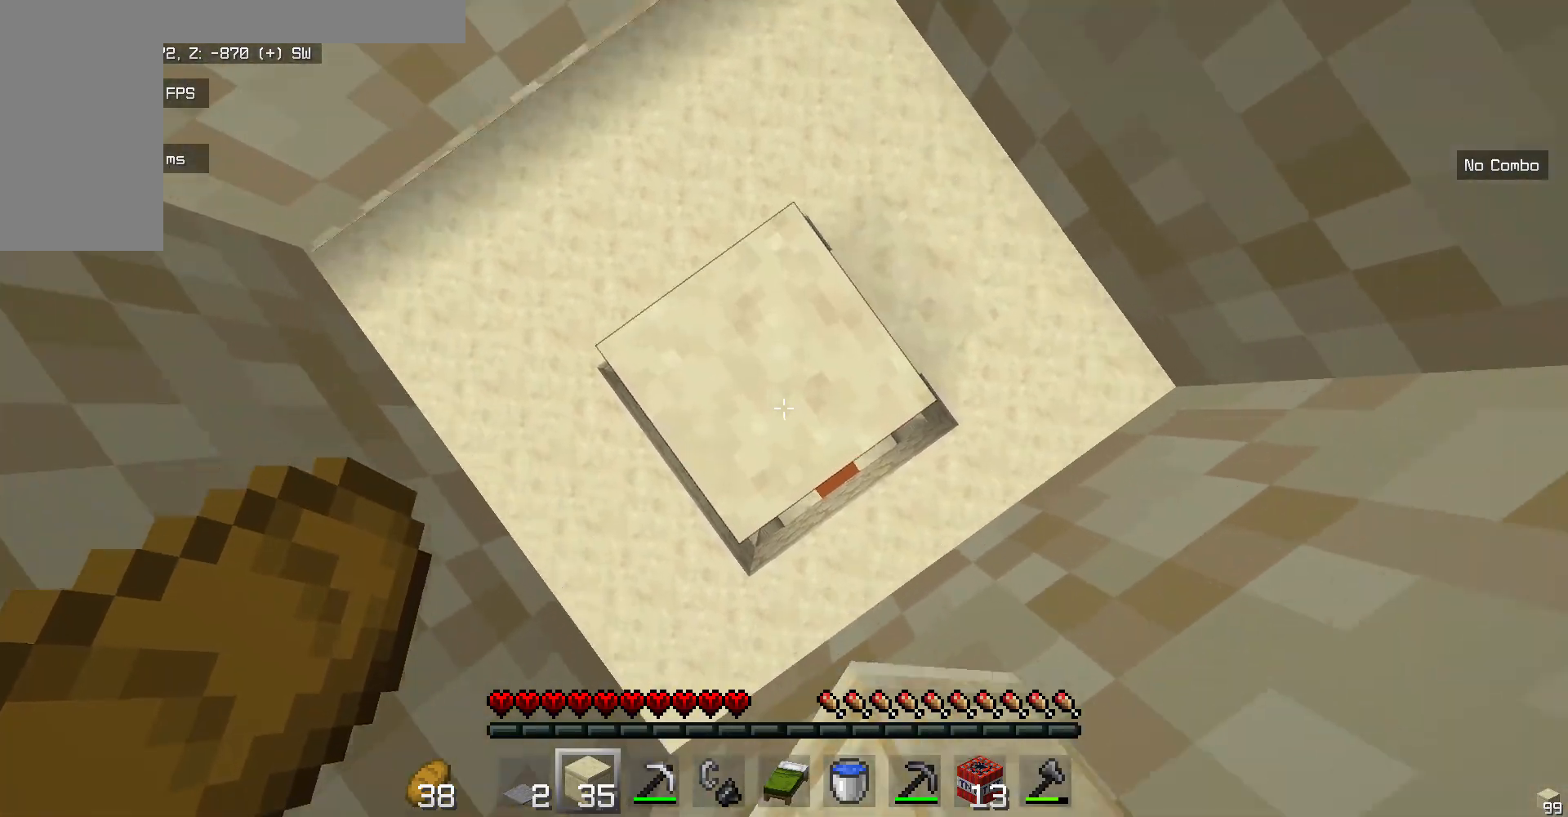
{"keys": [], "mouse": ["right"], "events": []}
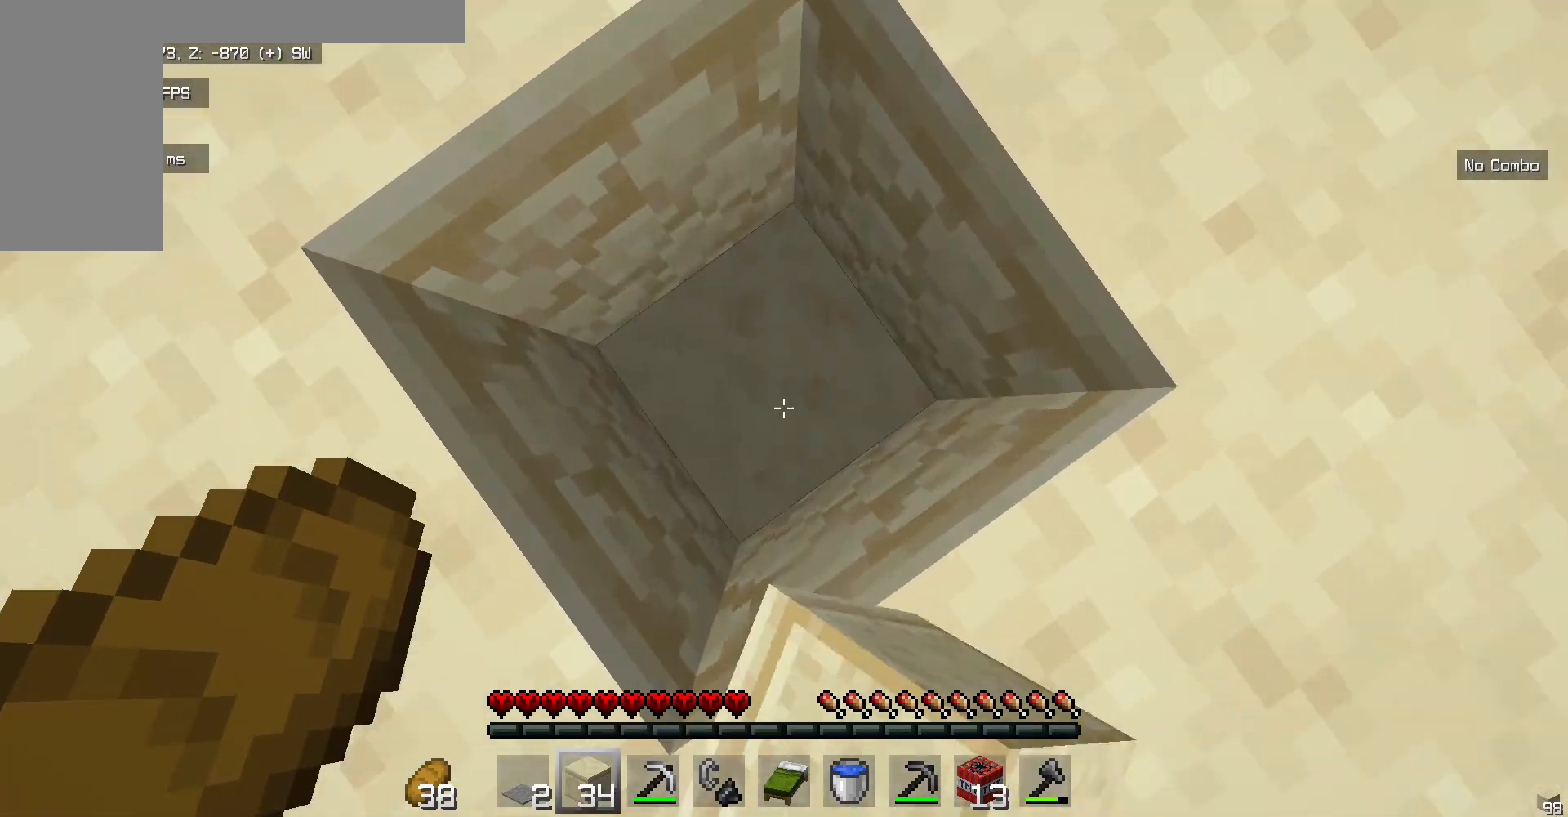
{"keys": [], "mouse": [], "events": [[100, "w", "down"], [150, "mouse_right", "up"], [434, "w", "up"]]}
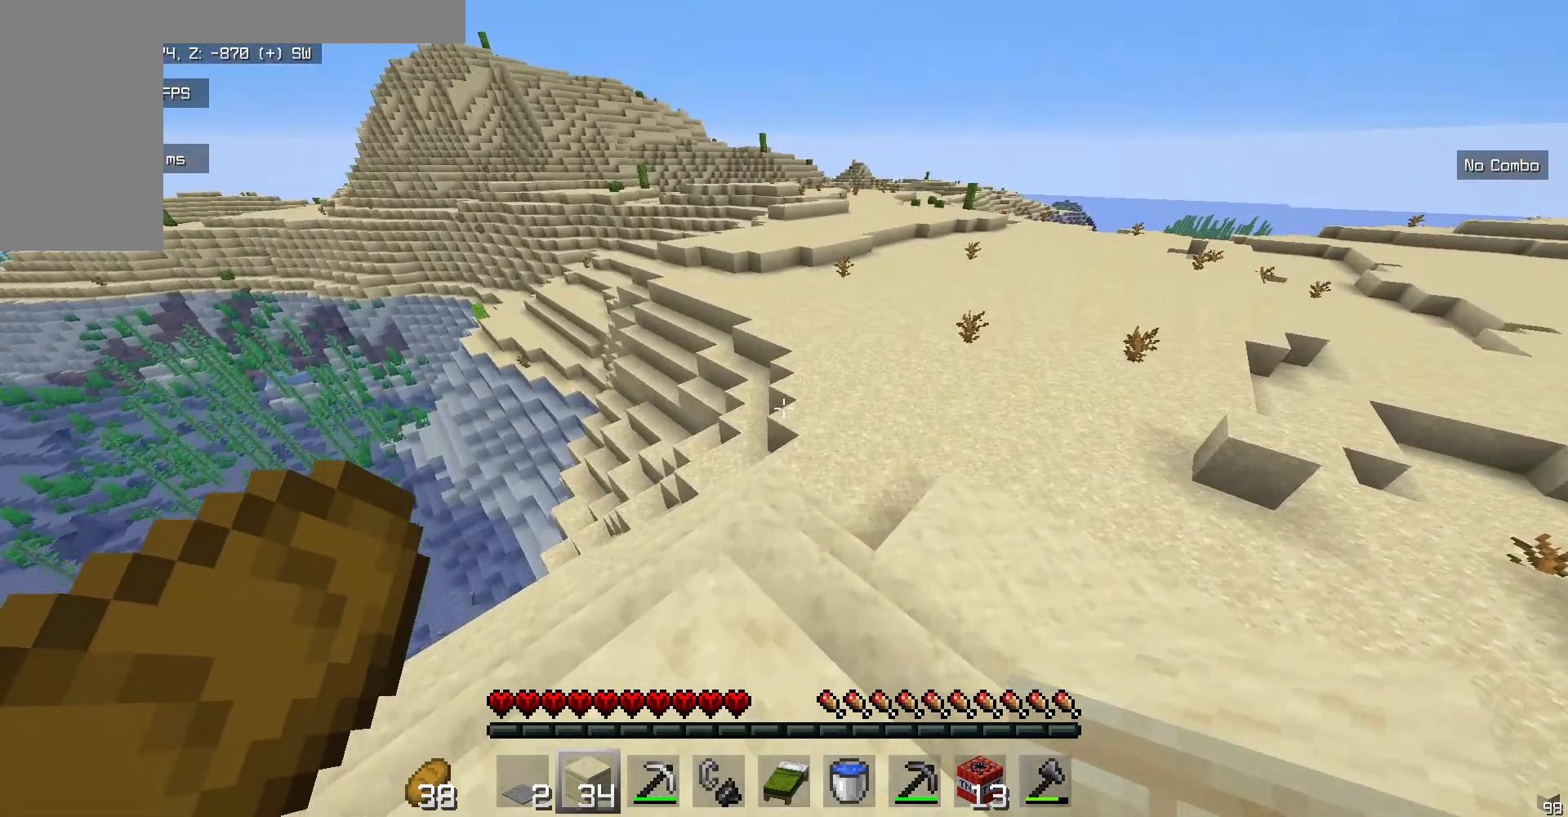
{"keys": [], "mouse": [], "events": []}
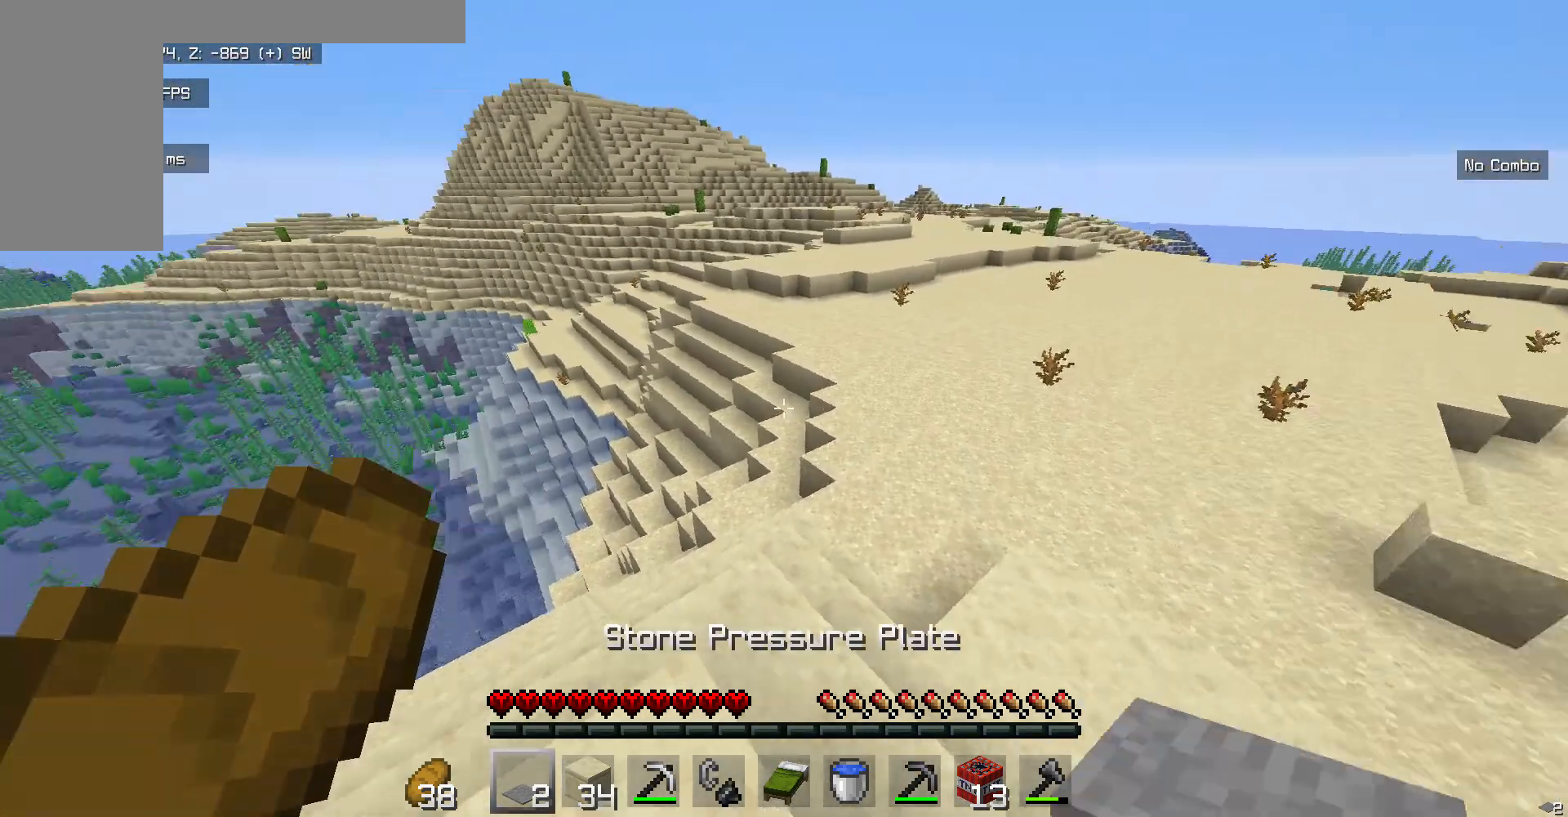
{"keys": [], "mouse": [], "events": []}
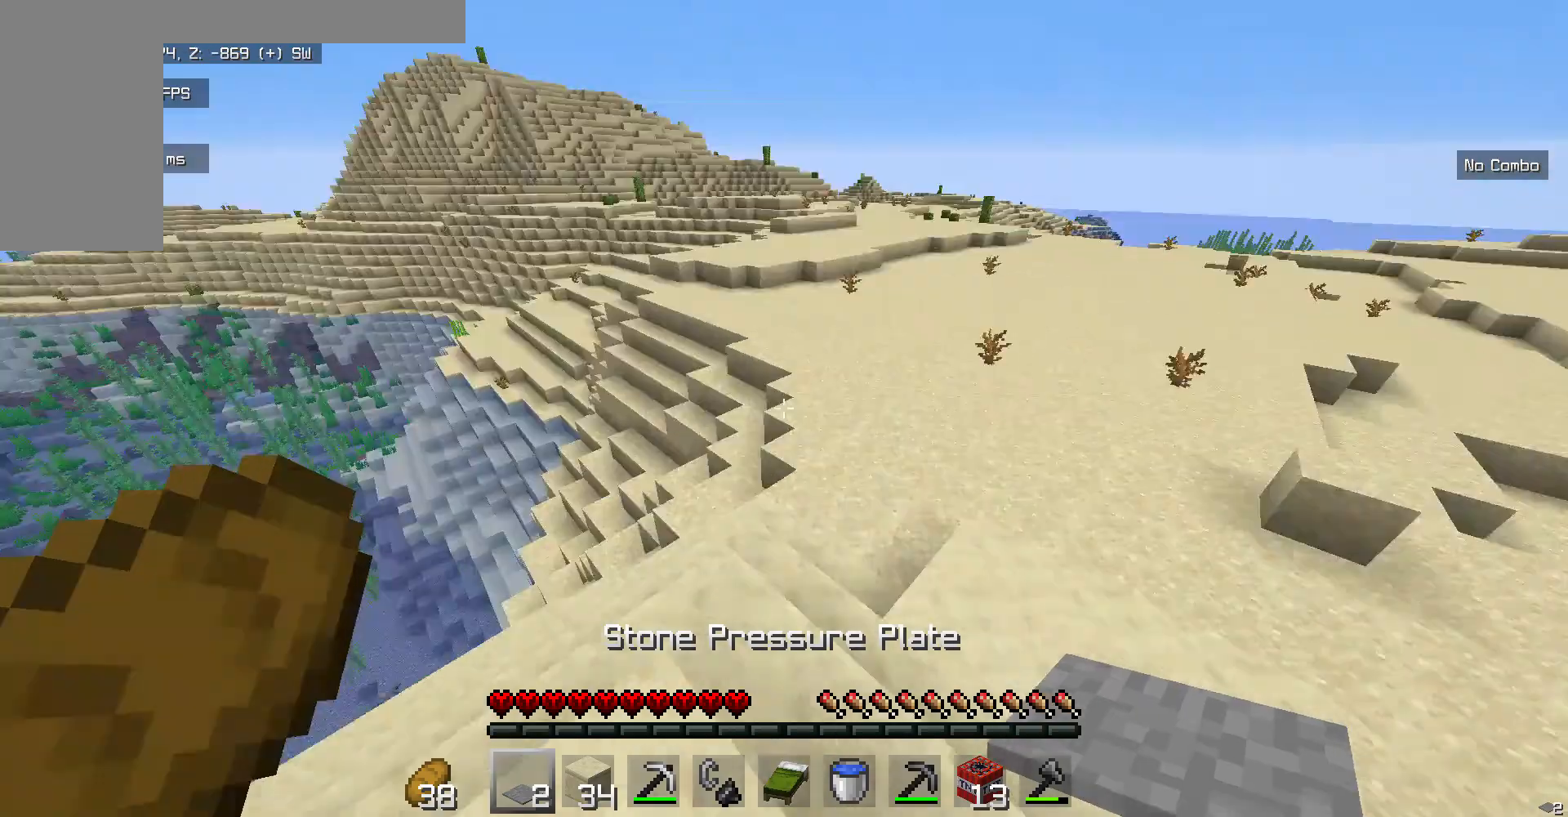
{"keys": ["w"], "mouse": [], "events": [[217, "w", "down"]]}
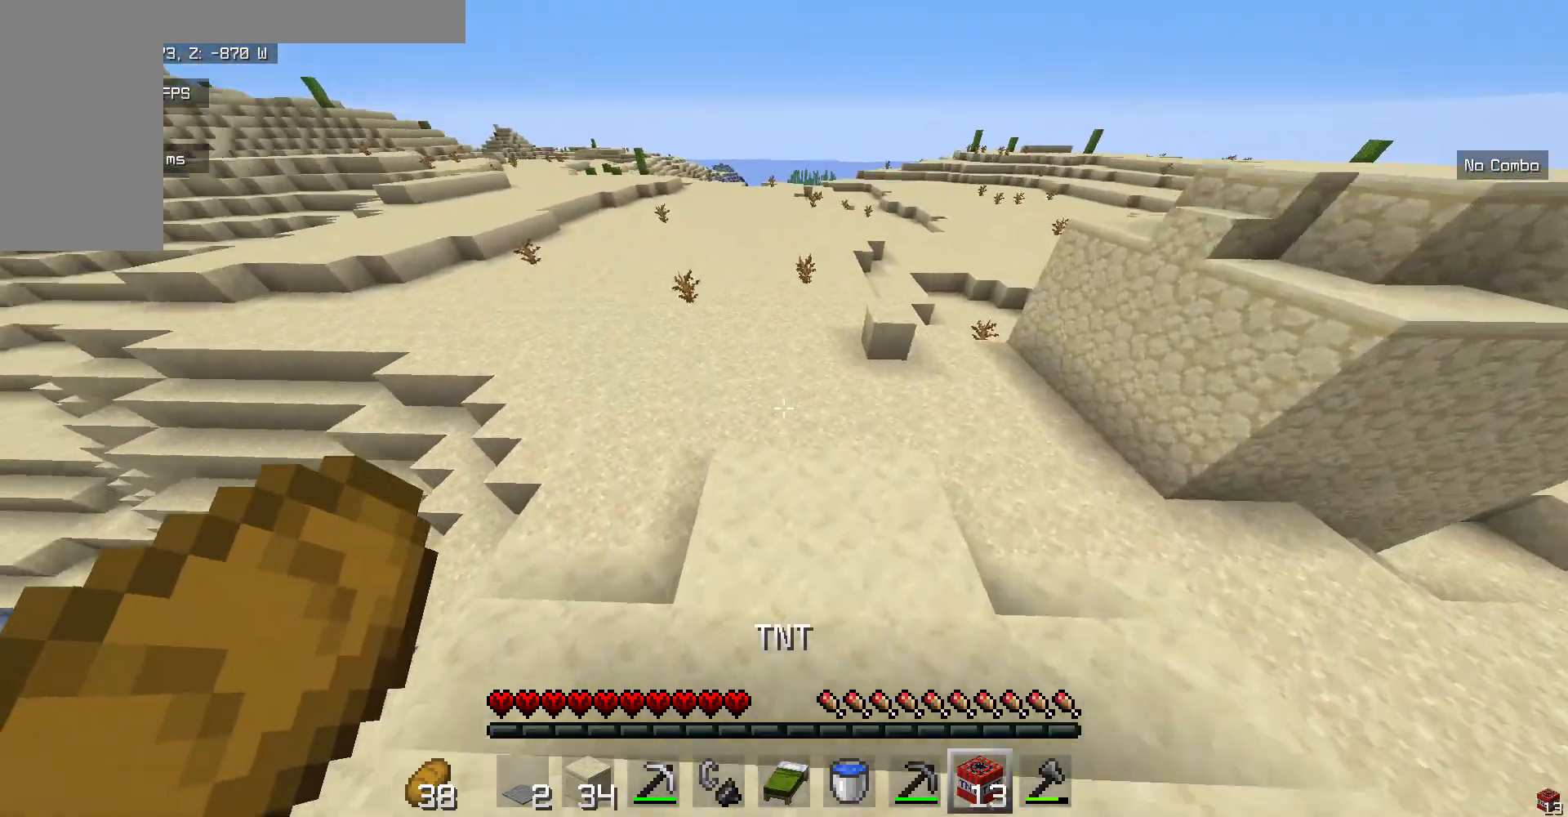
{"keys": ["w"], "mouse": [], "events": []}
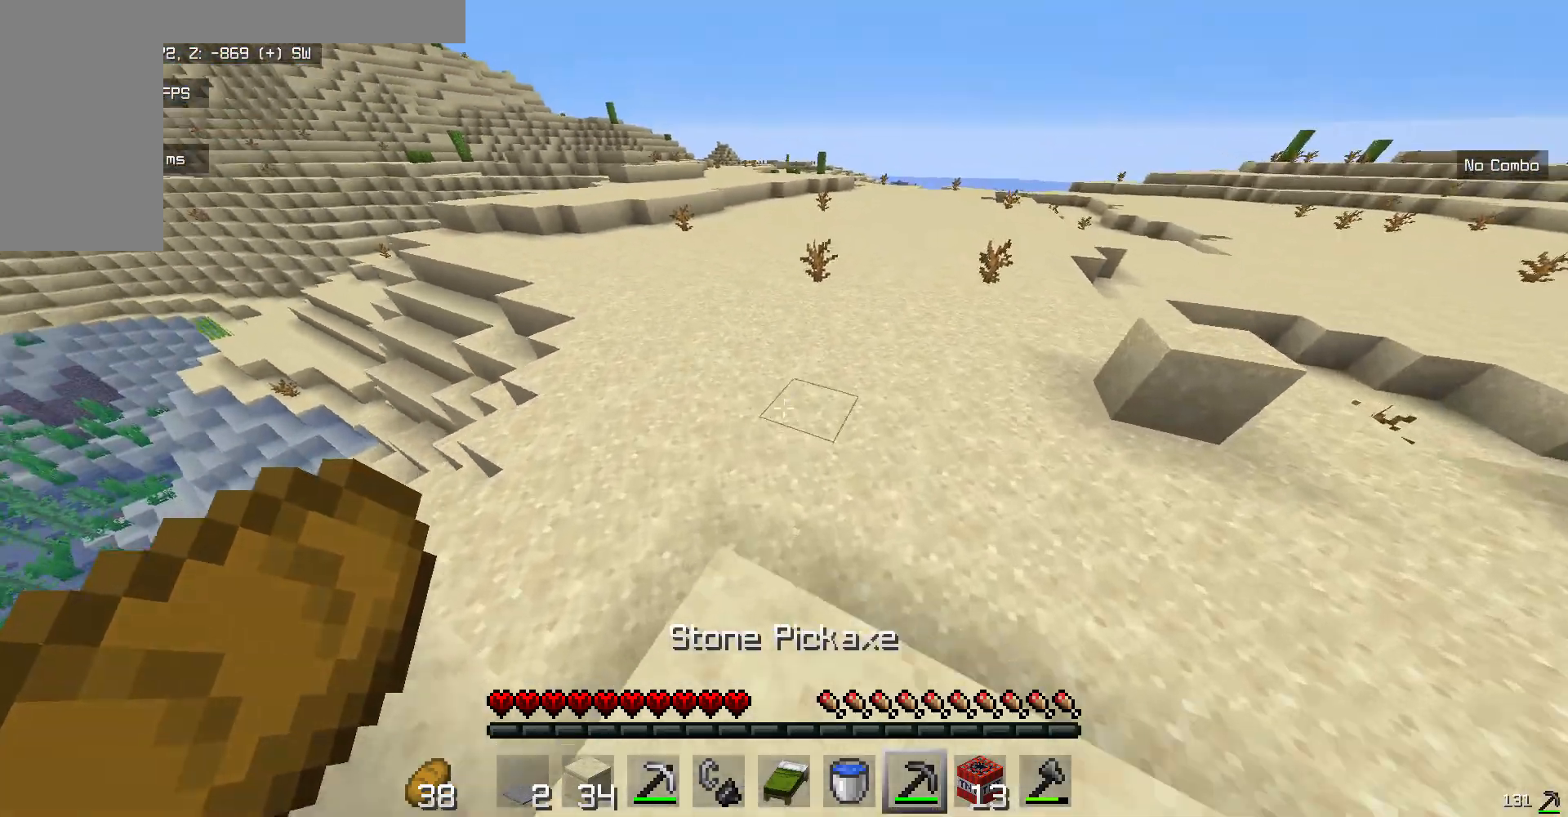
{"keys": ["w"], "mouse": [], "events": []}
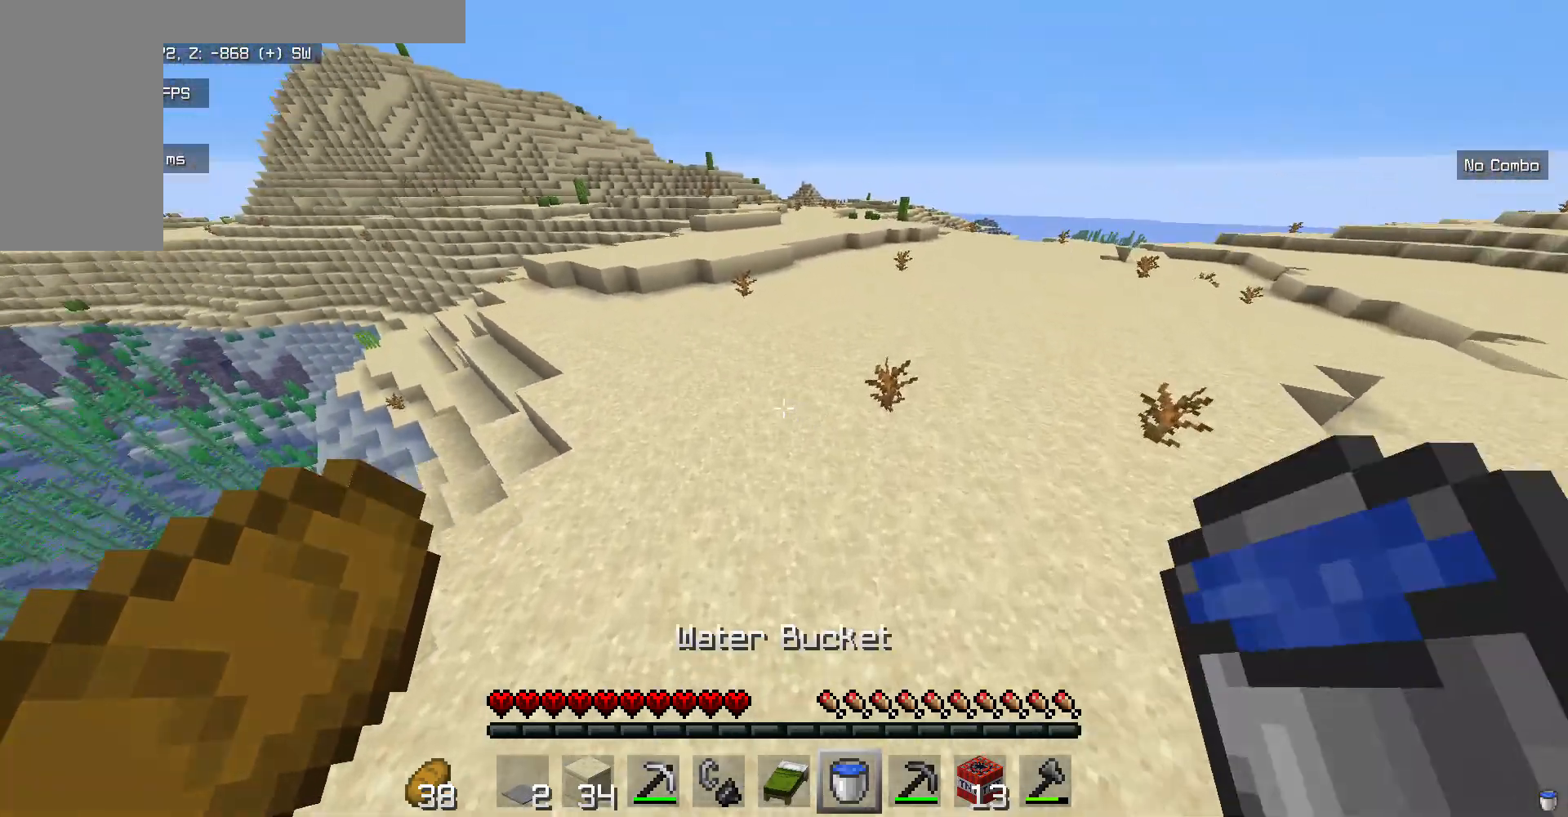
{"keys": ["w"], "mouse": [], "events": []}
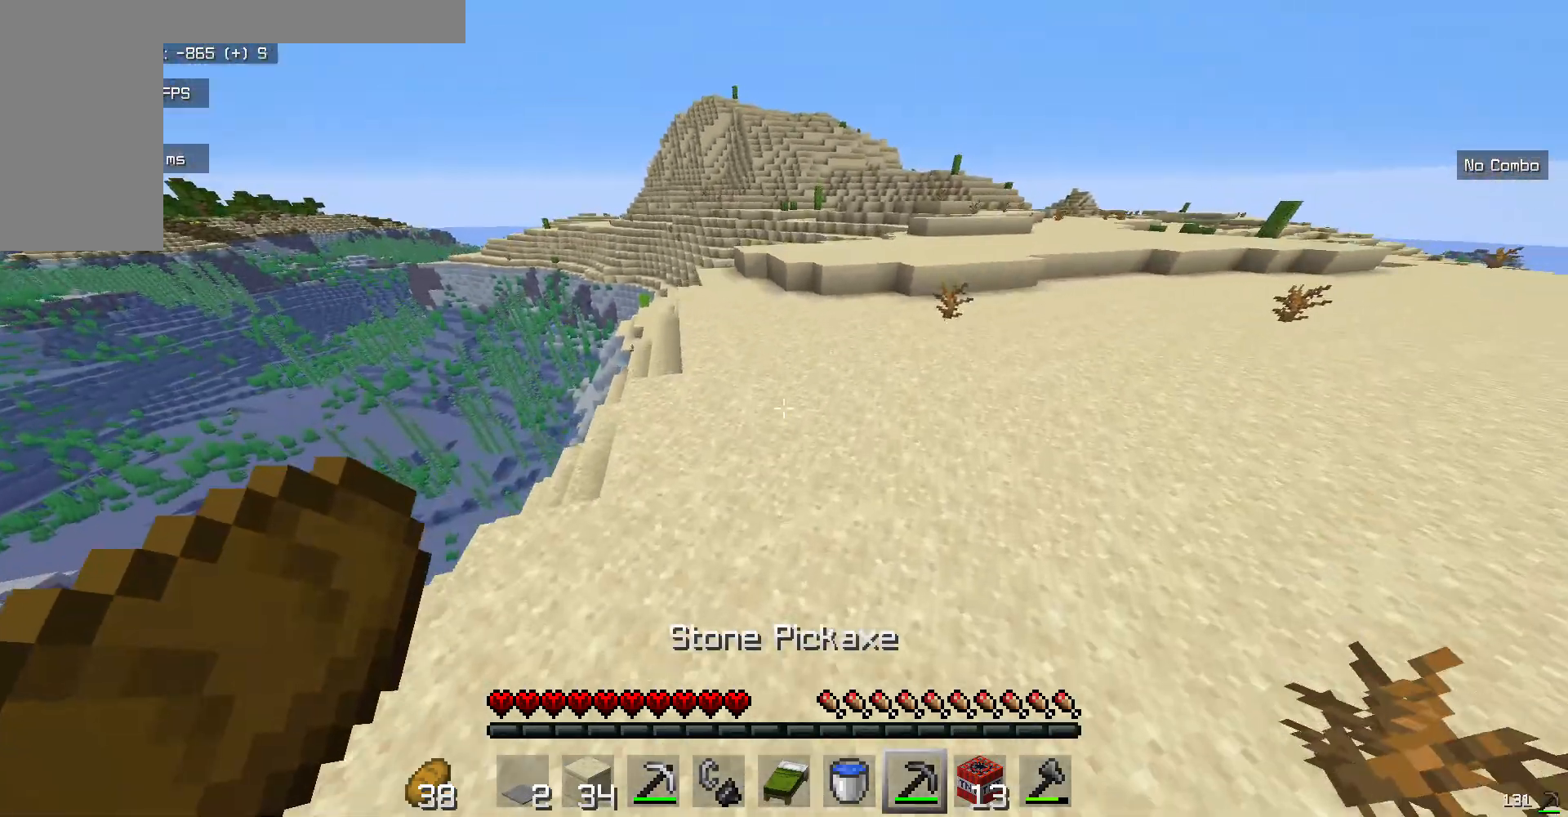
{"keys": ["w"], "mouse": [], "events": []}
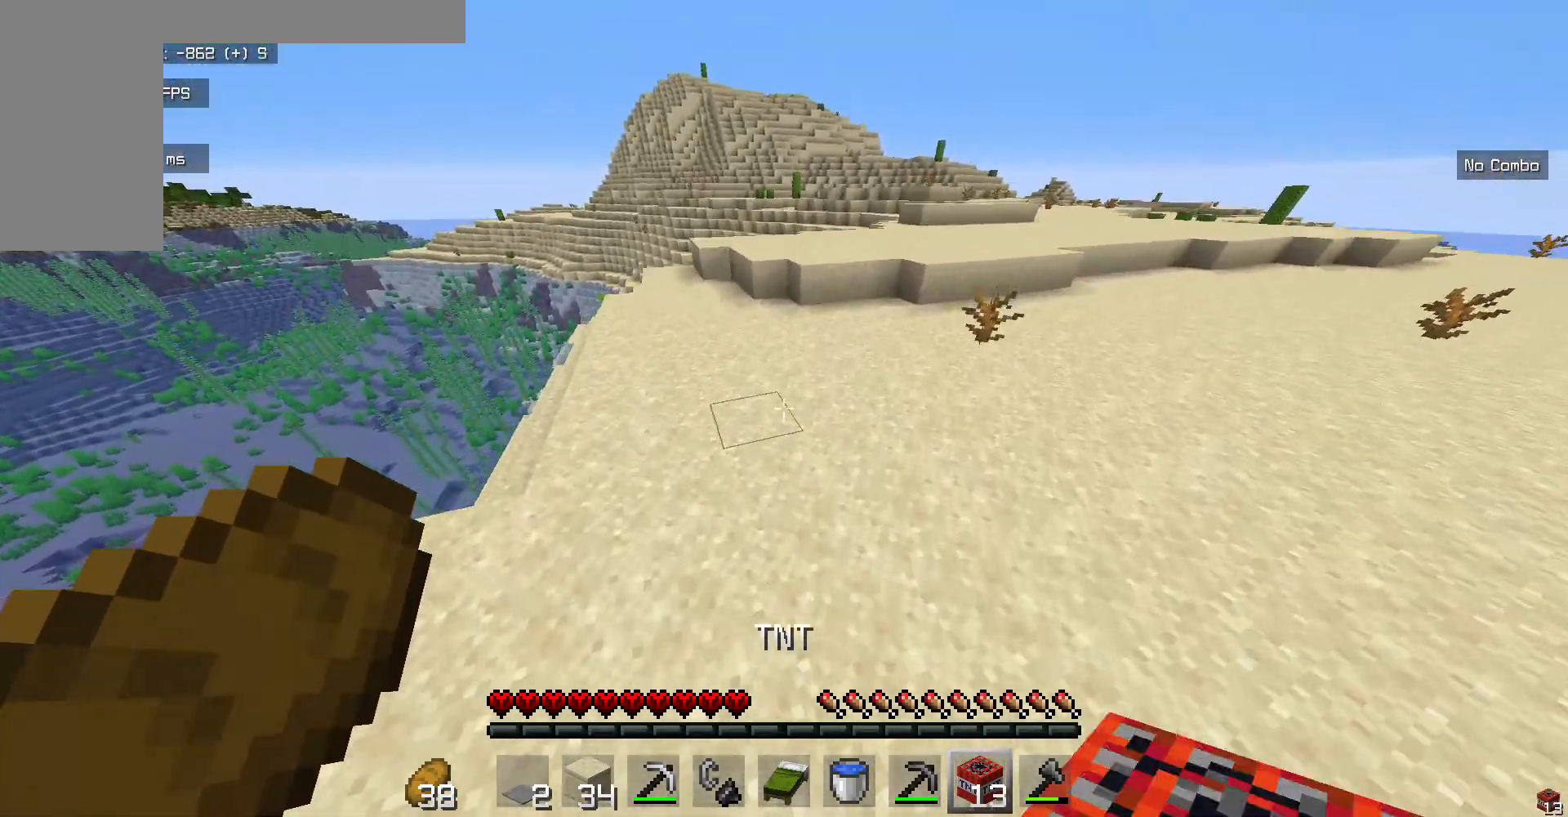
{"keys": ["w"], "mouse": [], "events": []}
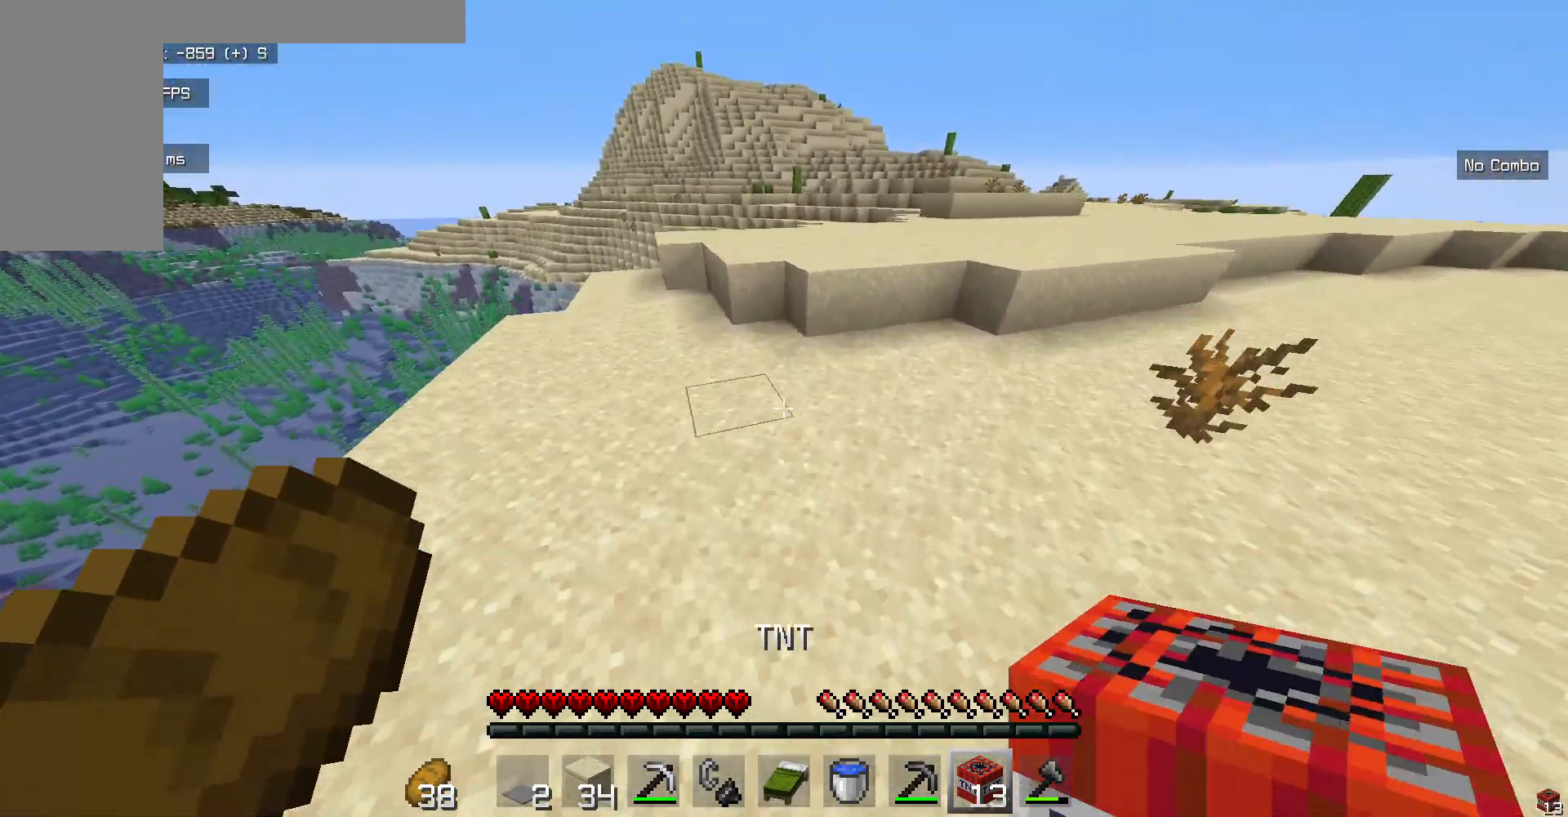
{"keys": ["w"], "mouse": [], "events": []}
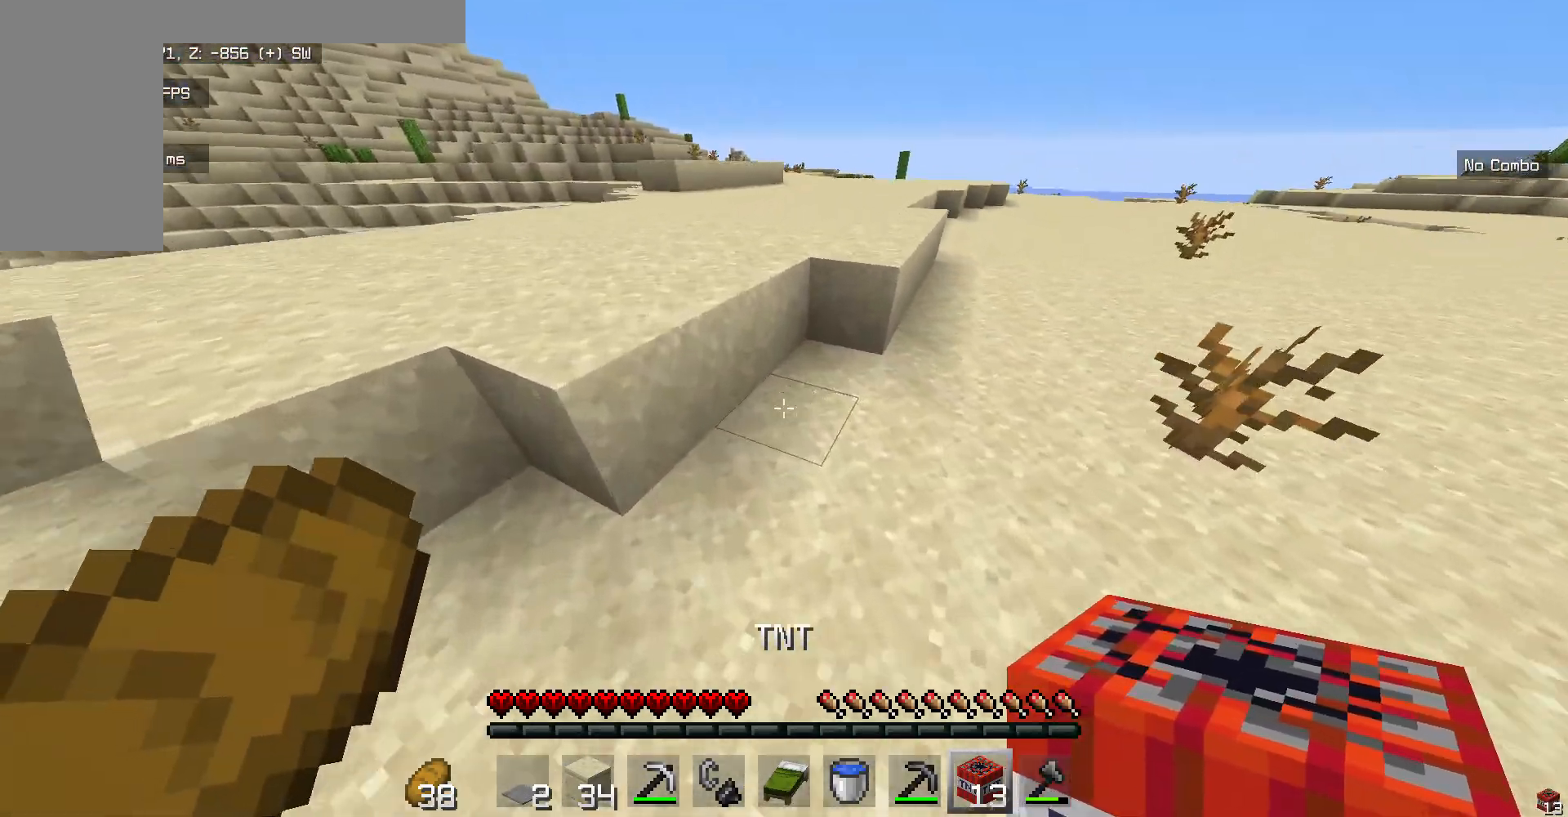
{"keys": ["w"], "mouse": [], "events": []}
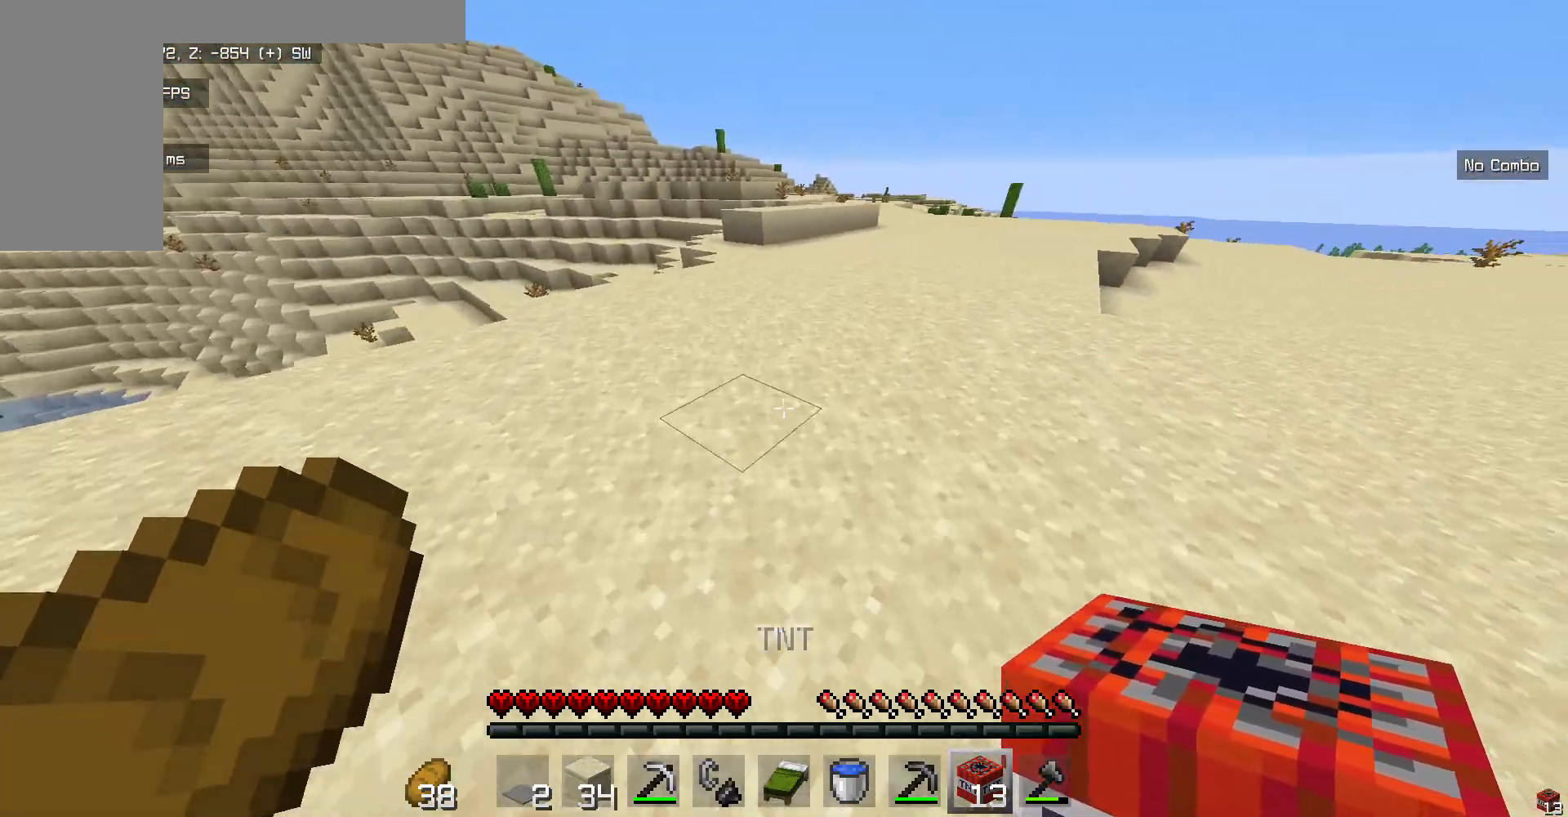
{"keys": ["w"], "mouse": [], "events": []}
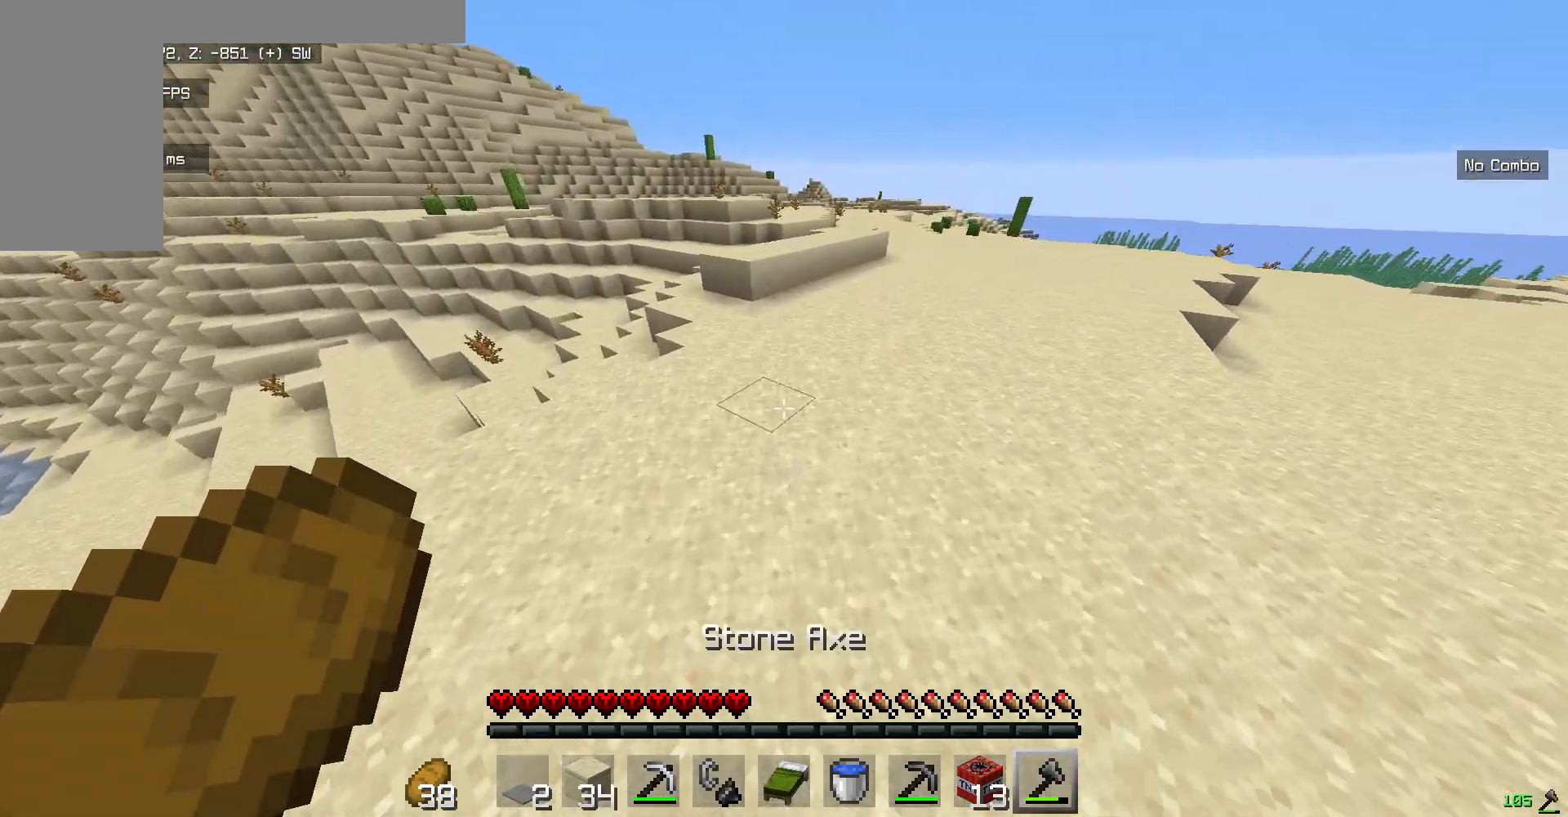
{"keys": ["w"], "mouse": [], "events": []}
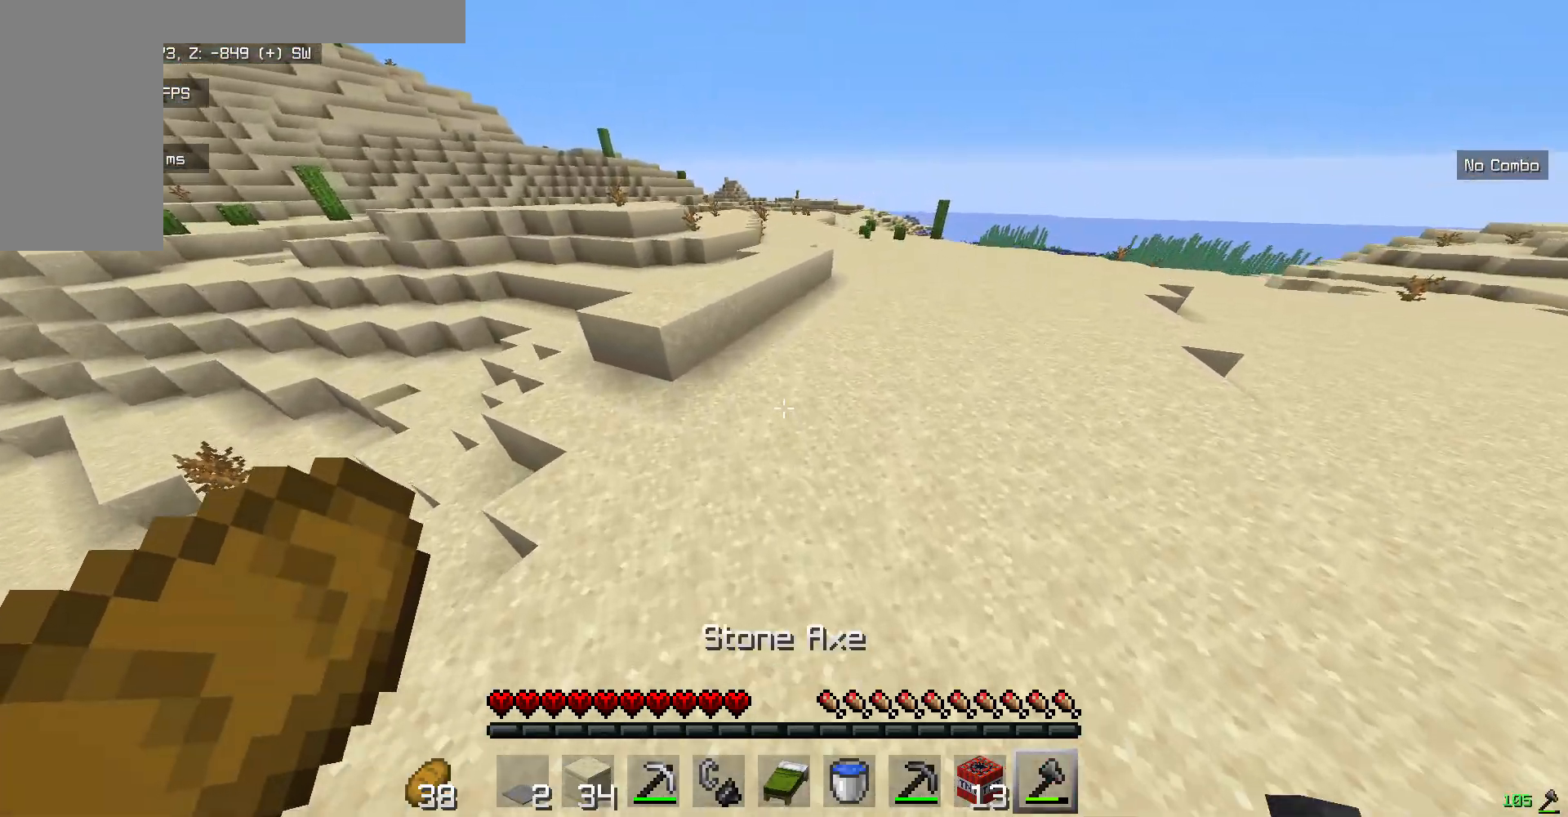
{"keys": ["w"], "mouse": [], "events": []}
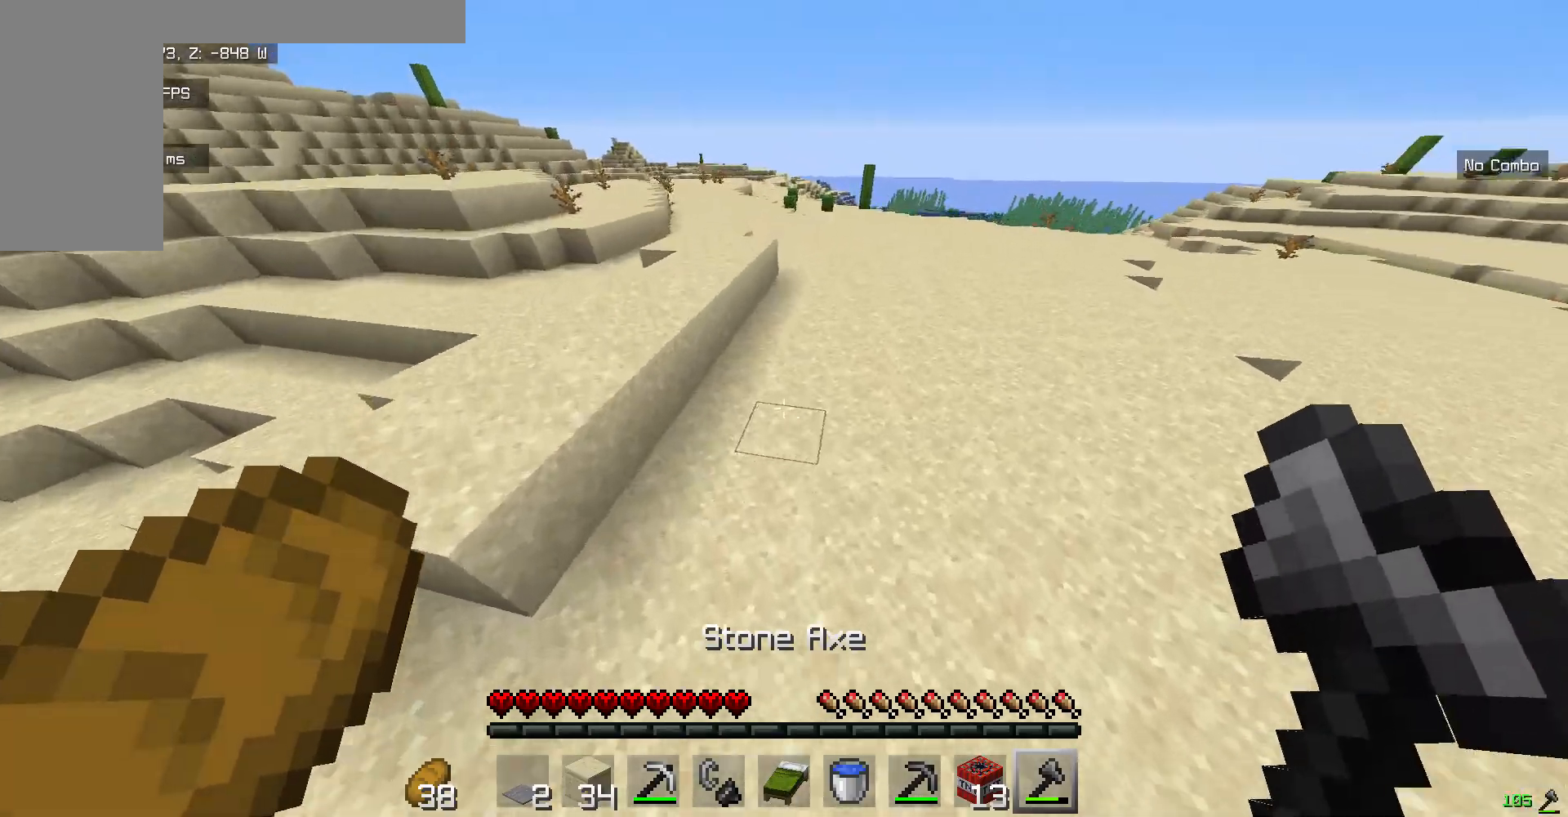
{"keys": ["w"], "mouse": [], "events": []}
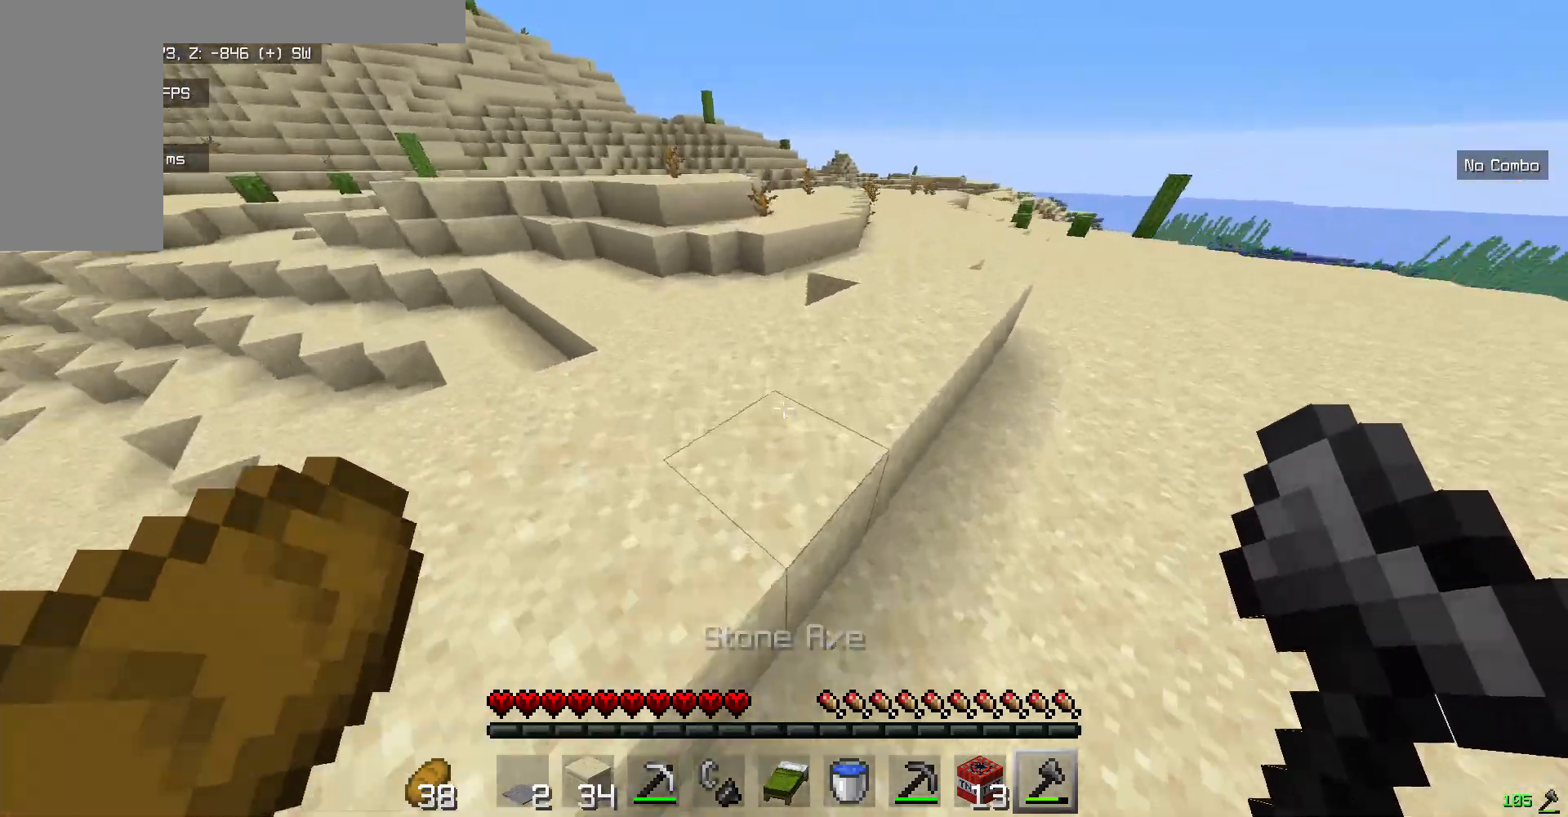
{"keys": ["w"], "mouse": [], "events": []}
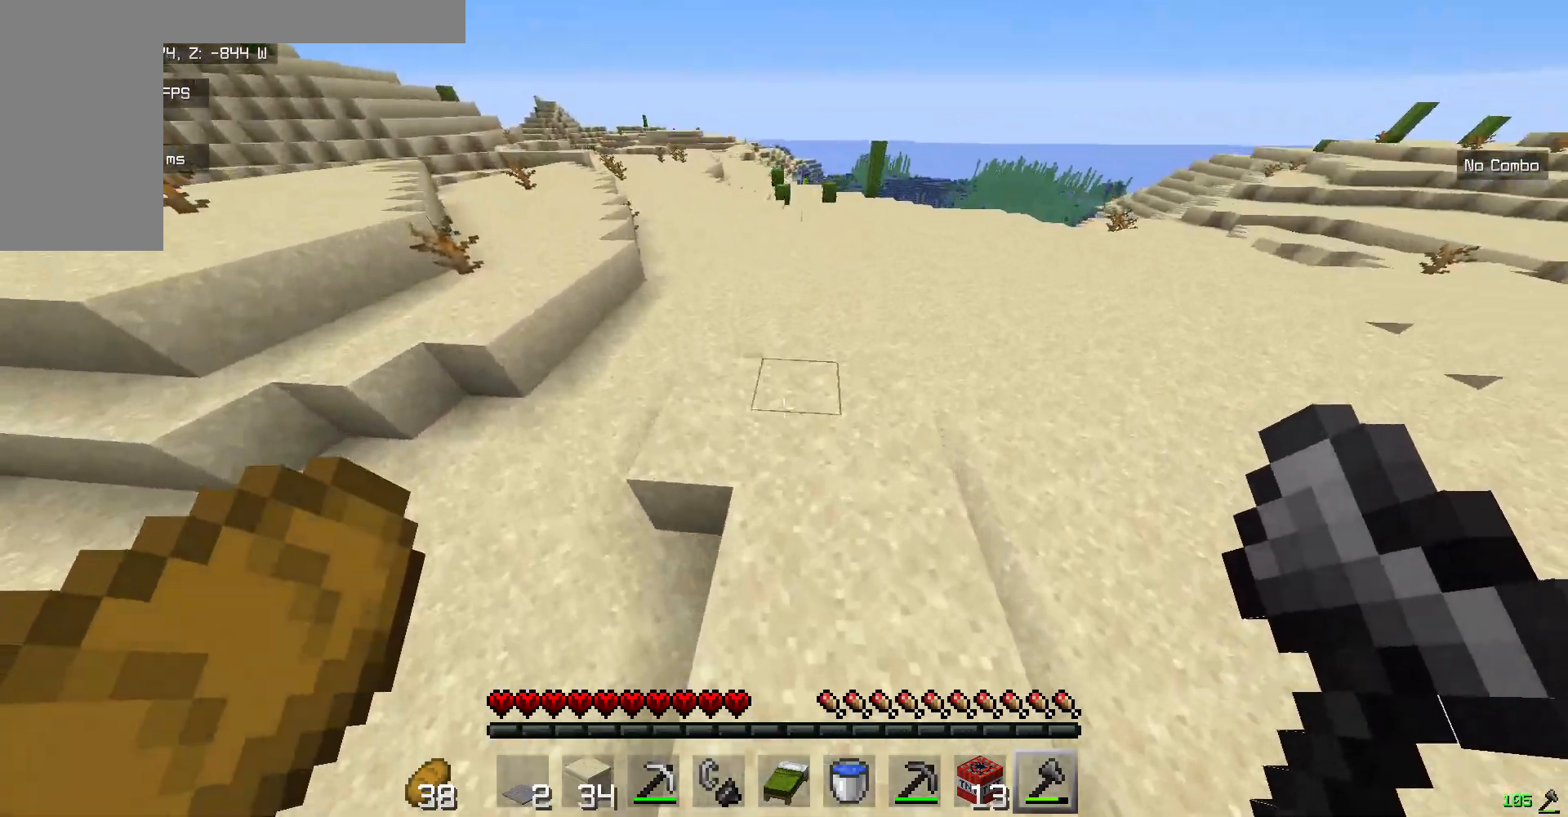
{"keys": ["w"], "mouse": [], "events": []}
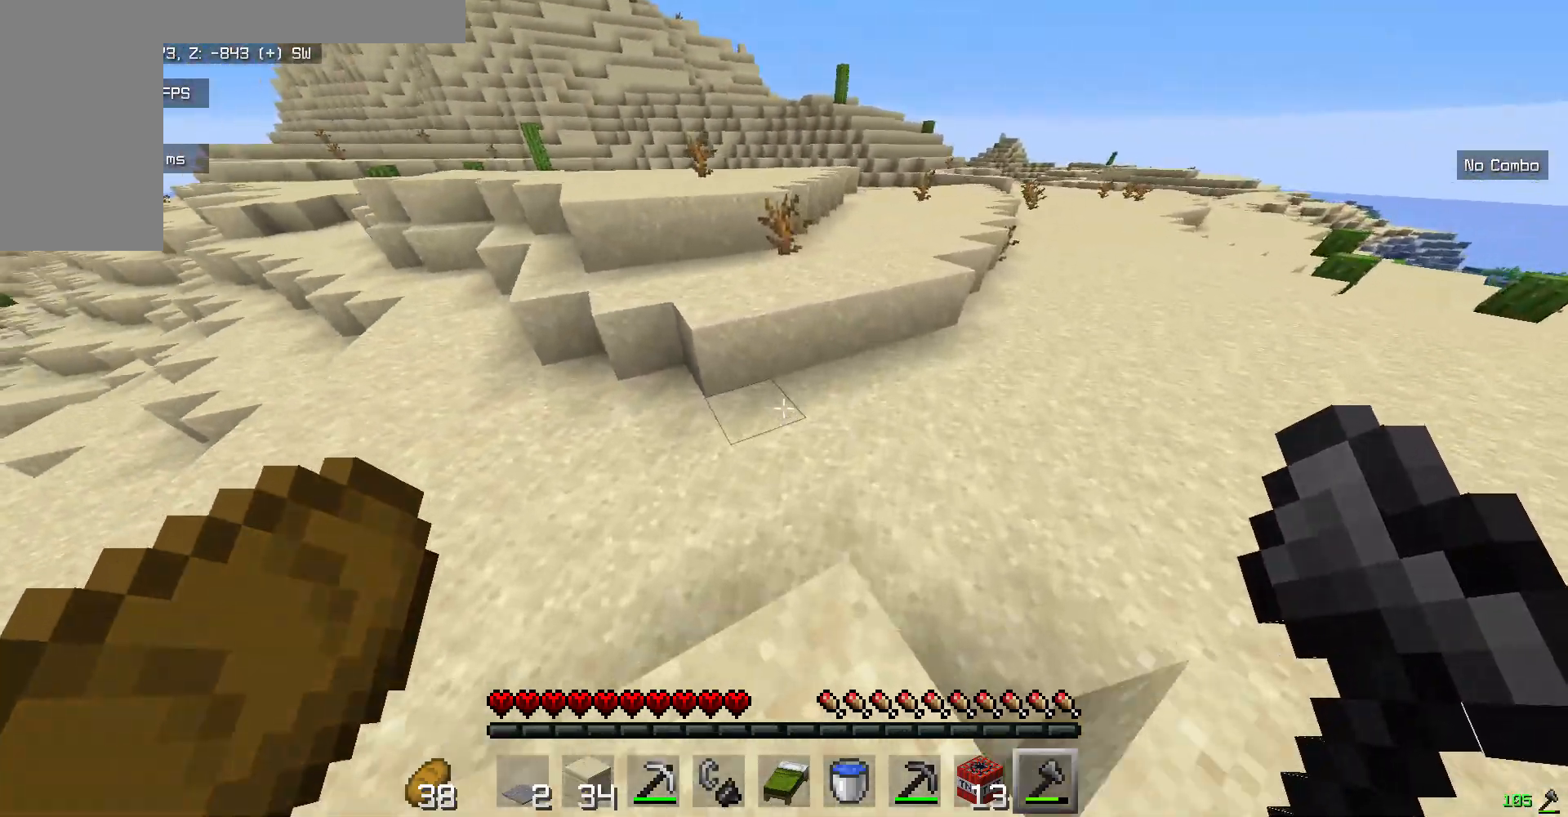
{"keys": ["w"], "mouse": [], "events": []}